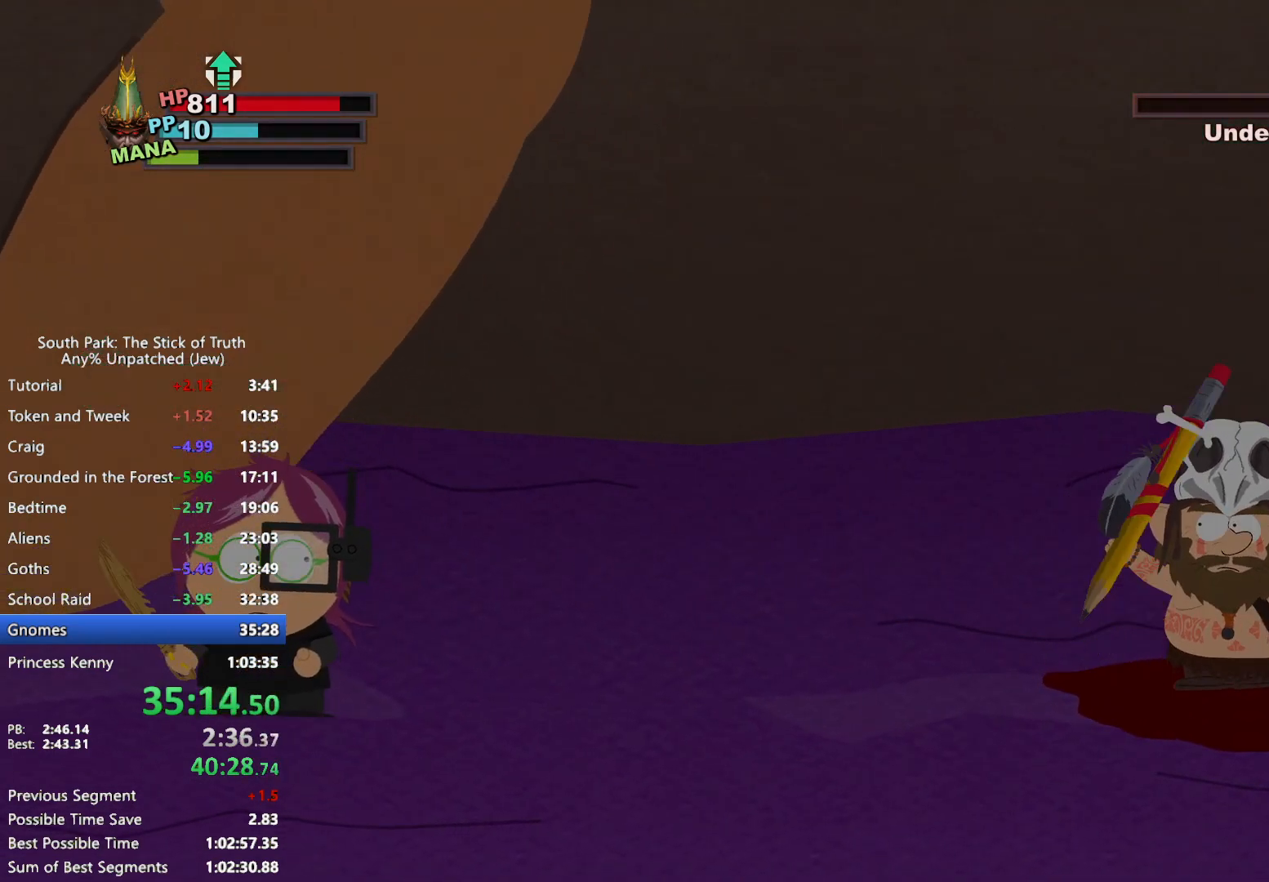
Gameplay with a controller (Xbox layout); each line is a JSON object with the inputs held at the frame after it (dt_ms = milliseconds from this image to that frame). "events" lists button and stick changes between this image and that frame as [ms after this image, input, new state], when the widget could be followed in between. Not read: HOME L3 R3.
{"dt_ms": 500, "buttons": [], "left_stick": "center", "right_stick": "center", "events": [[33, "A", "down"], [83, "A", "up"], [150, "A", "down"], [200, "A", "up"], [267, "A", "down"], [333, "A", "up"], [400, "A", "down"], [467, "A", "up"]]}
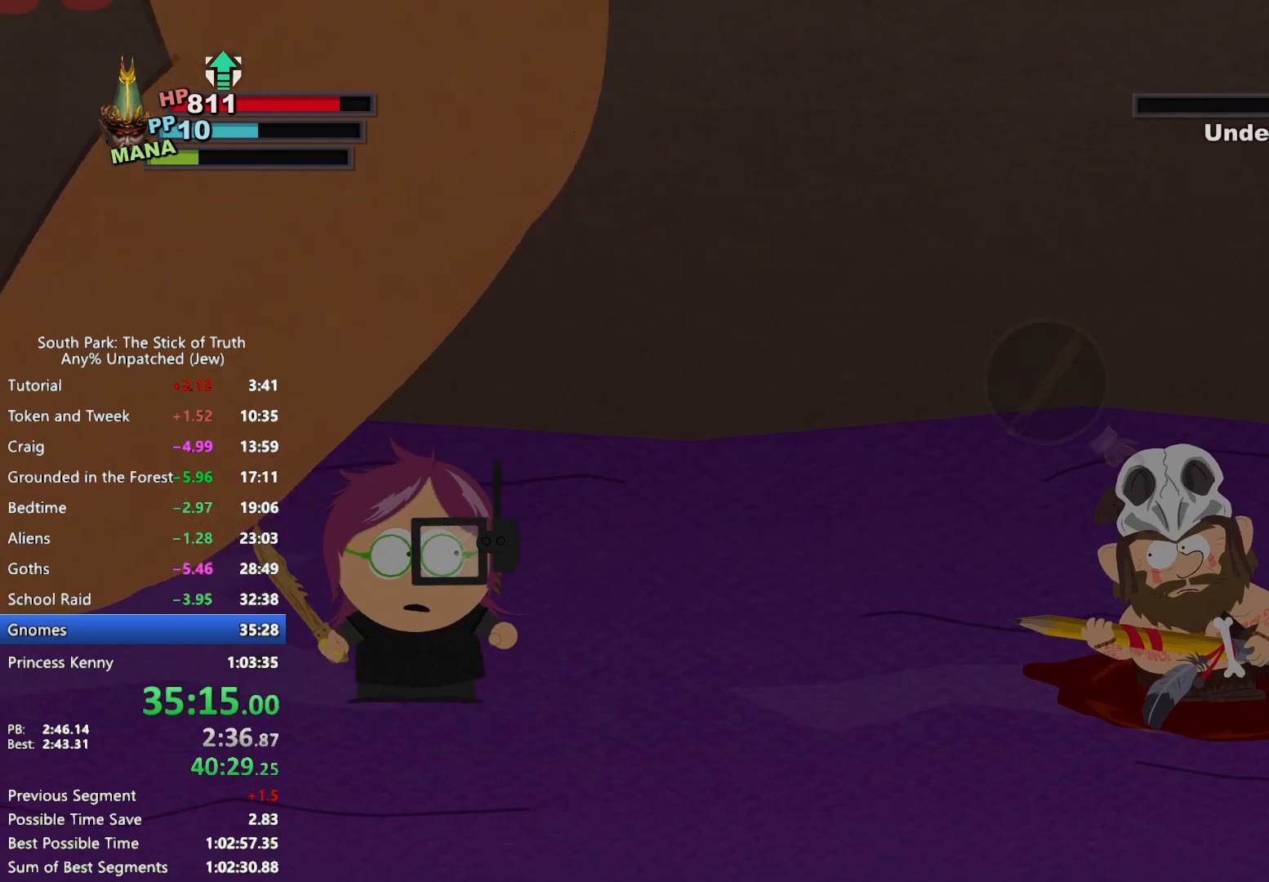
{"dt_ms": 500, "buttons": [], "left_stick": "center", "right_stick": "center", "events": [[267, "X", "down"], [317, "X", "up"], [400, "X", "down"], [450, "X", "up"]]}
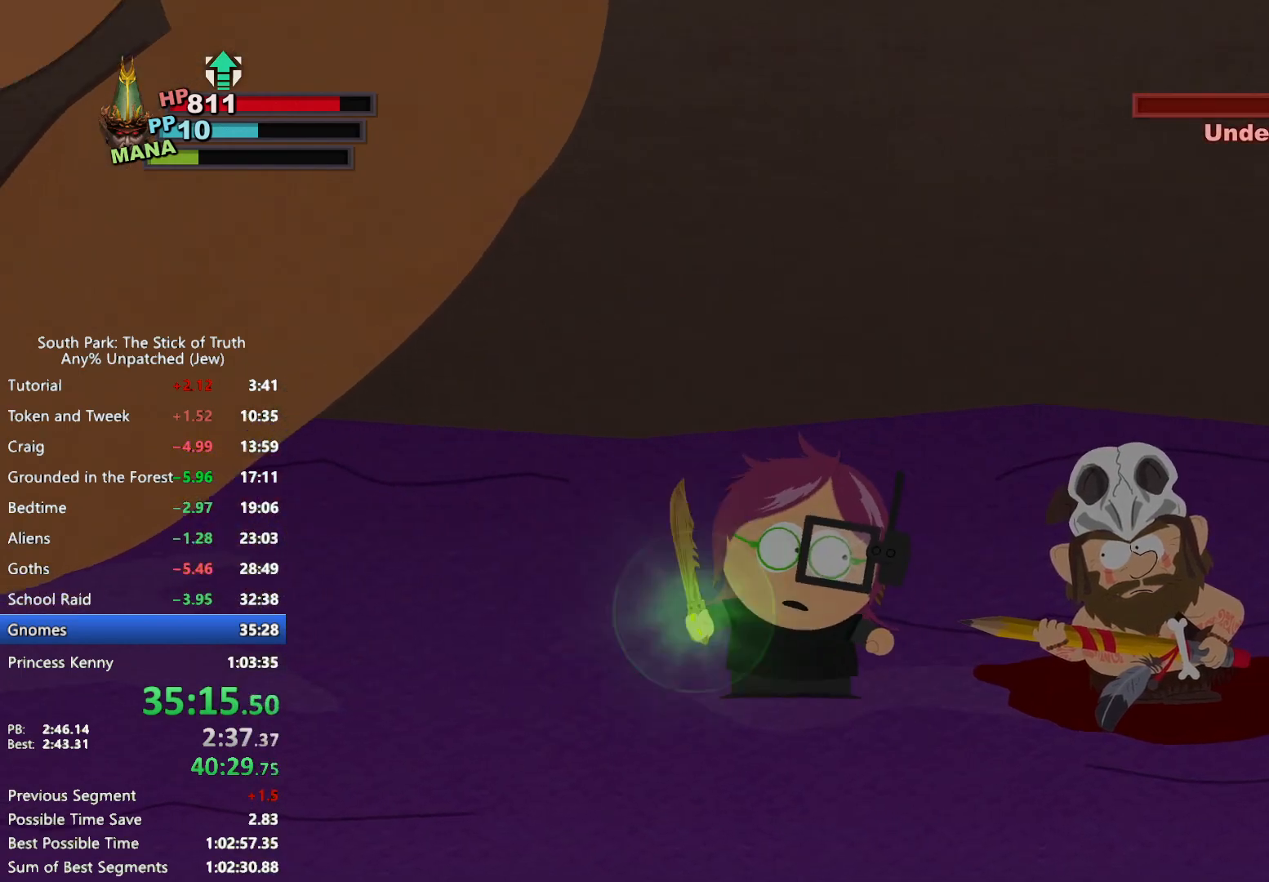
{"dt_ms": 500, "buttons": [], "left_stick": "center", "right_stick": "center", "events": [[17, "X", "down"], [83, "X", "up"]]}
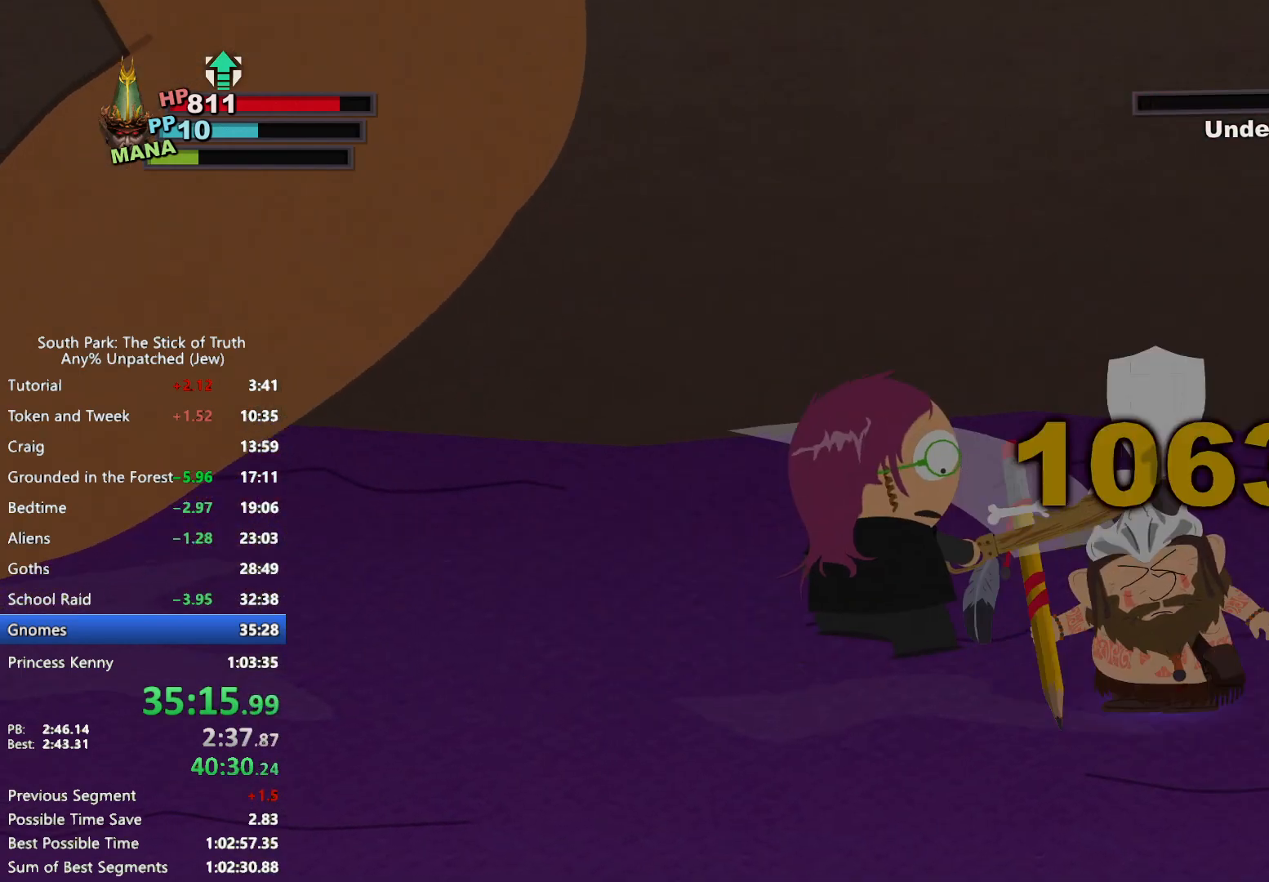
{"dt_ms": 500, "buttons": [], "left_stick": "center", "right_stick": "center", "events": []}
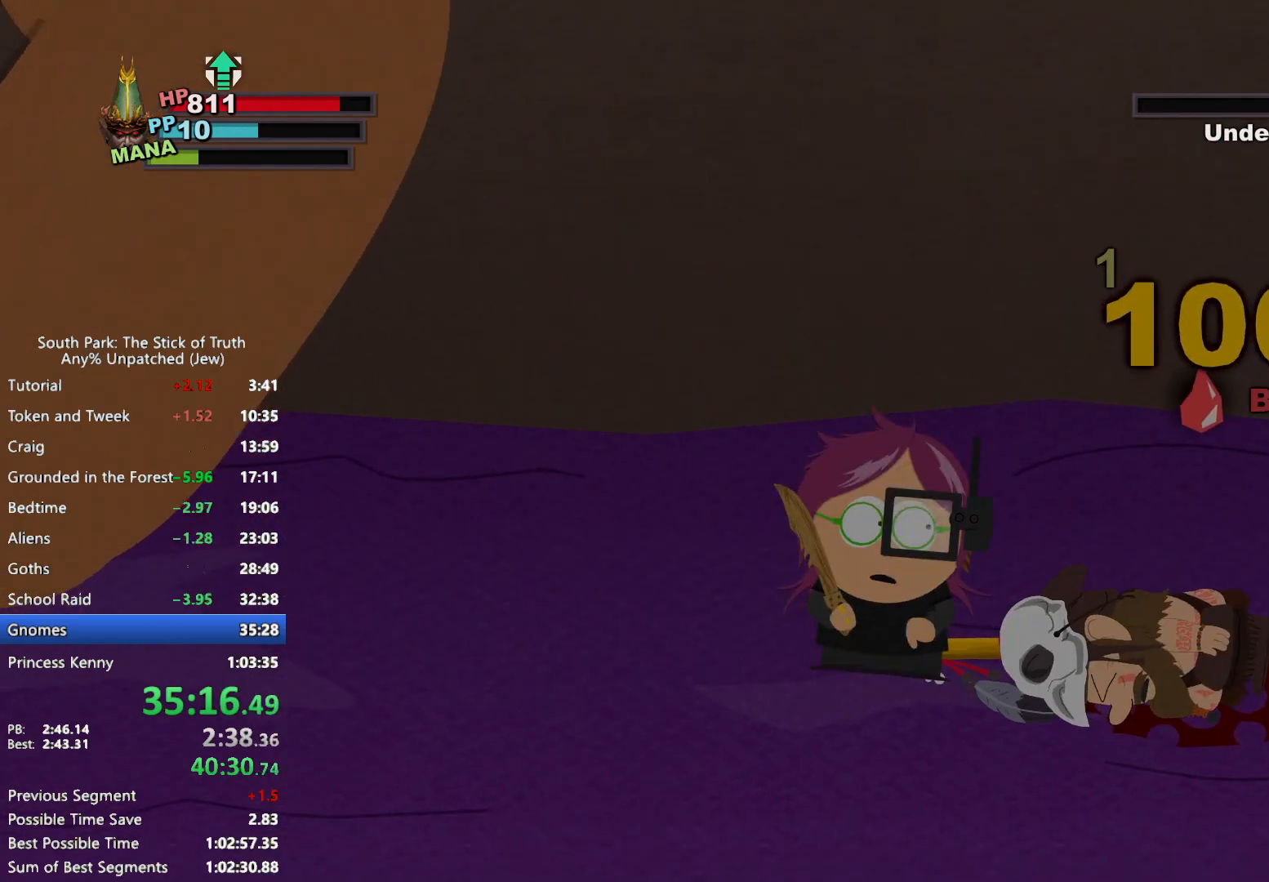
{"dt_ms": 500, "buttons": [], "left_stick": "center", "right_stick": "center", "events": []}
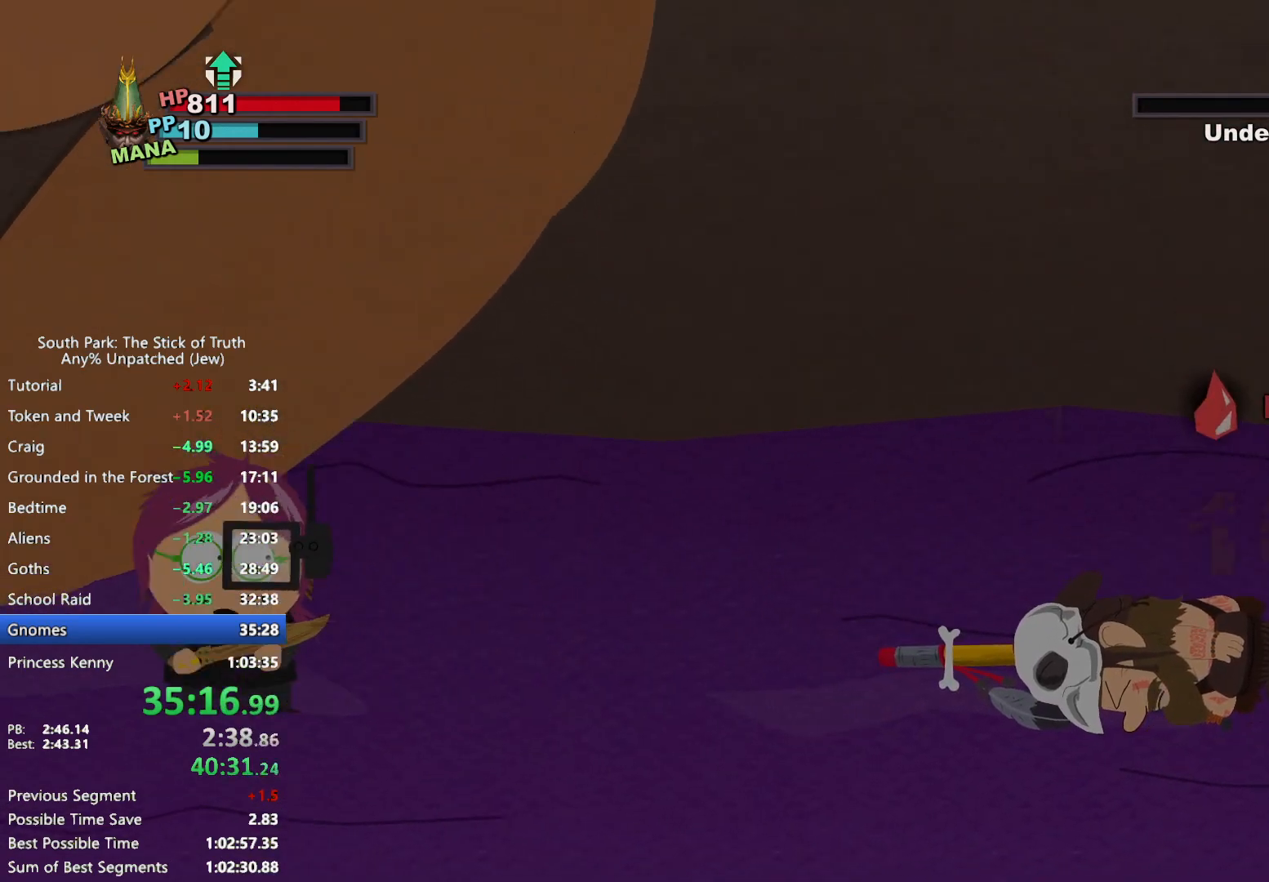
{"dt_ms": 500, "buttons": [], "left_stick": "center", "right_stick": "center", "events": []}
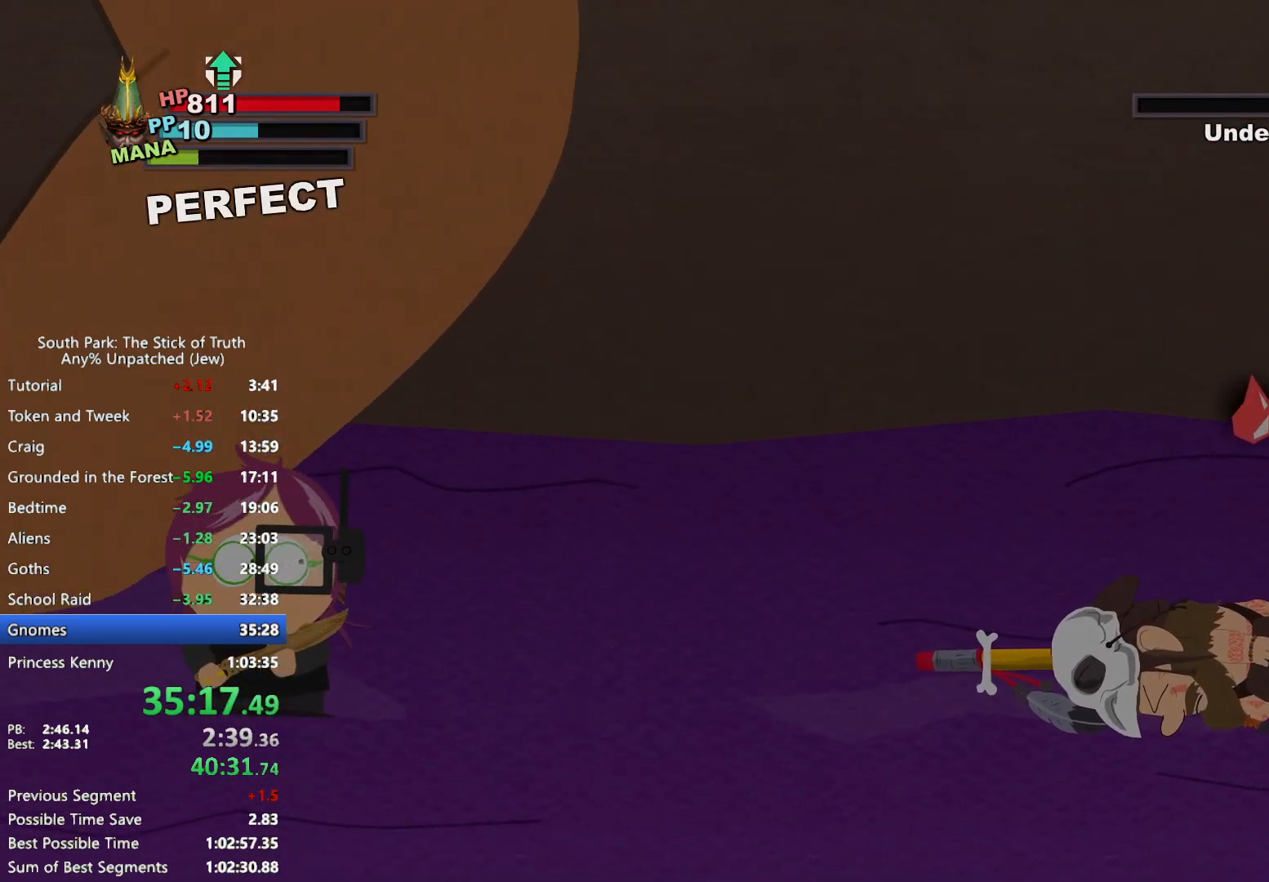
{"dt_ms": 500, "buttons": [], "left_stick": "center", "right_stick": "center", "events": []}
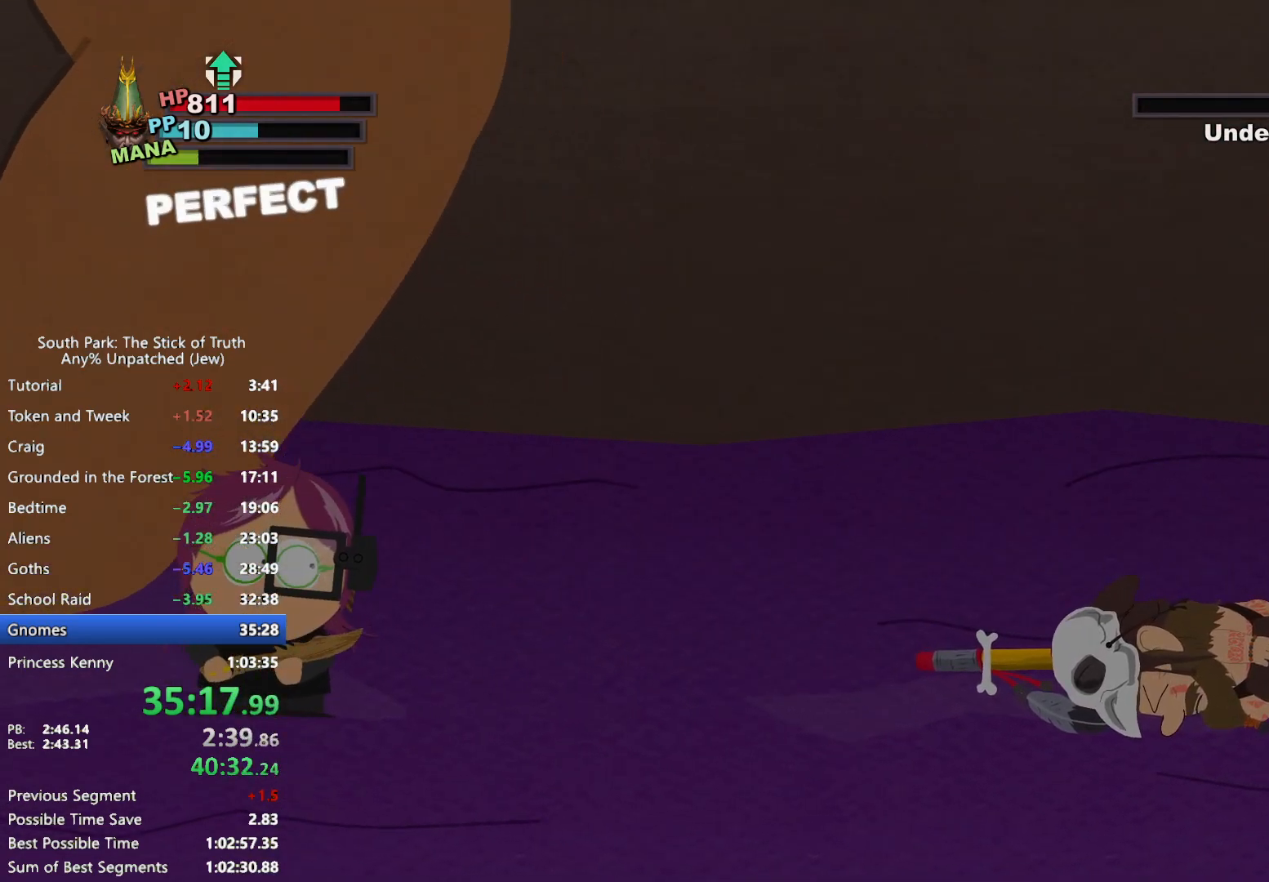
{"dt_ms": 500, "buttons": [], "left_stick": "center", "right_stick": "center", "events": []}
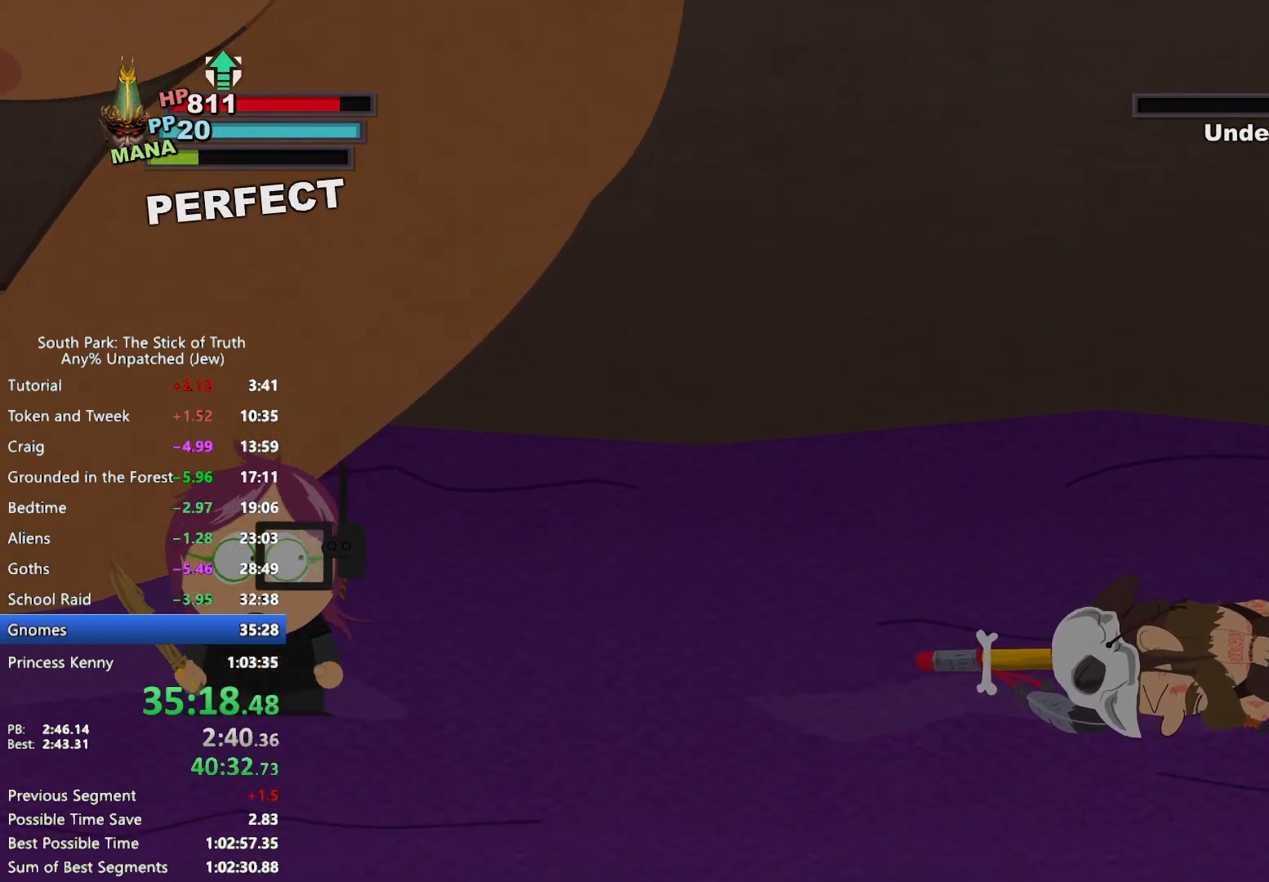
{"dt_ms": 500, "buttons": [], "left_stick": "center", "right_stick": "center", "events": []}
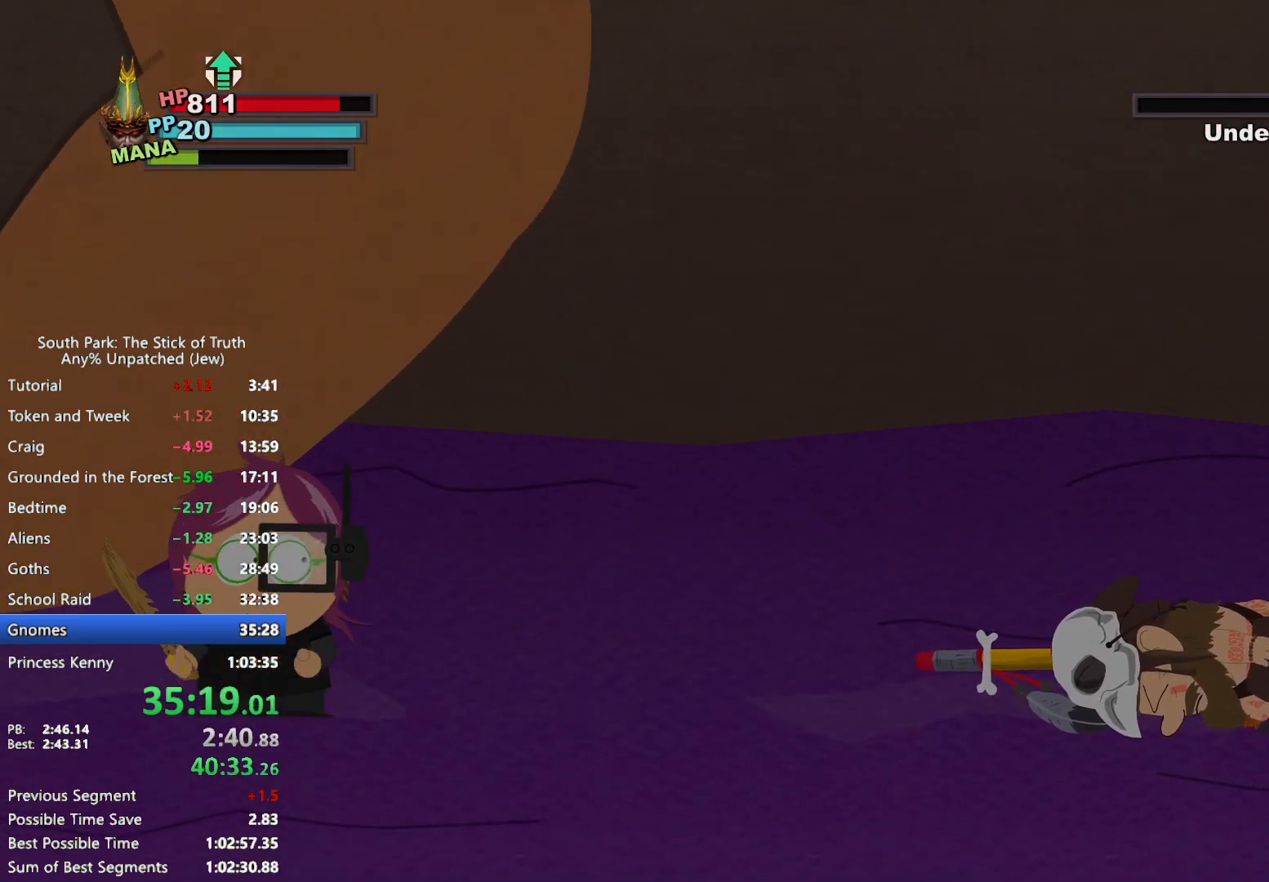
{"dt_ms": 500, "buttons": [], "left_stick": "center", "right_stick": "center", "events": []}
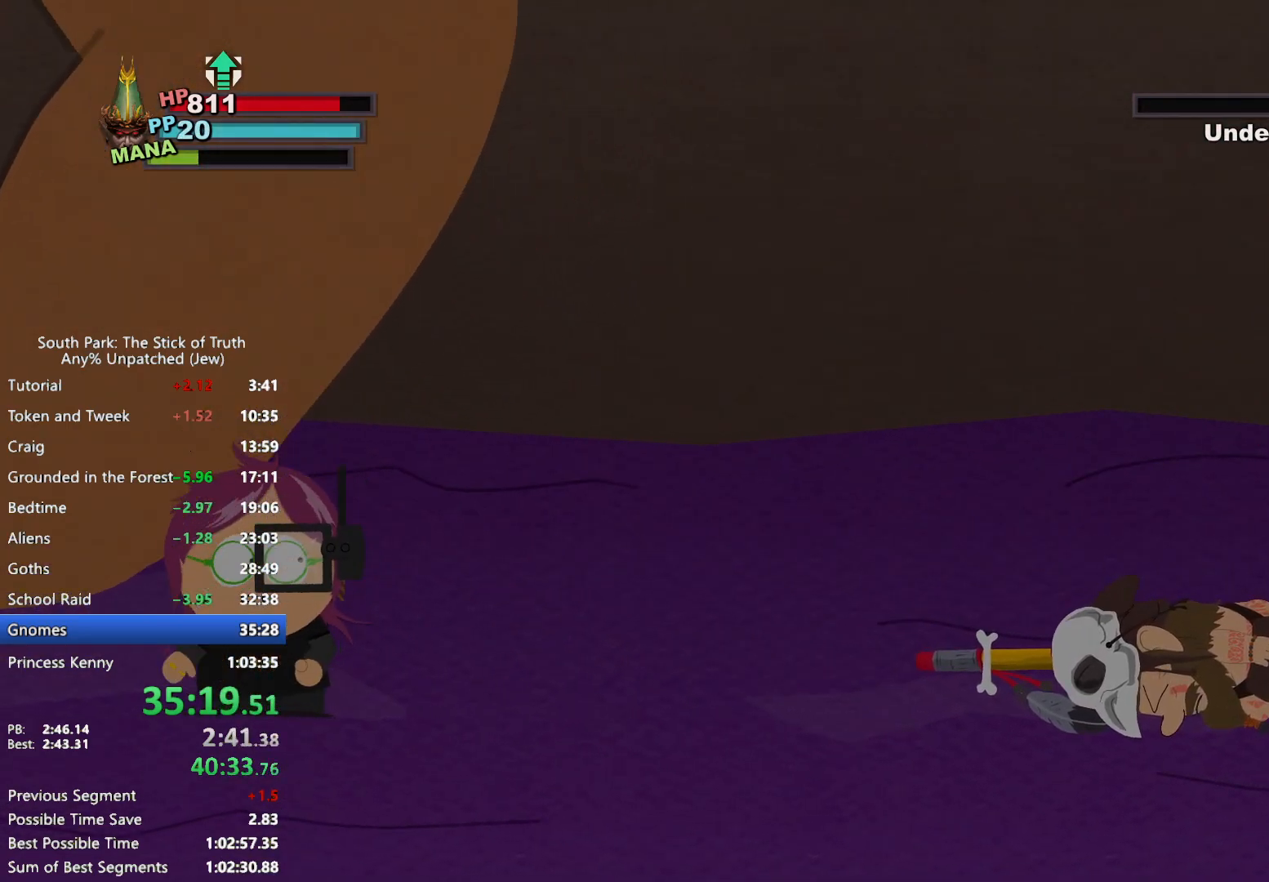
{"dt_ms": 500, "buttons": [], "left_stick": "center", "right_stick": "center", "events": []}
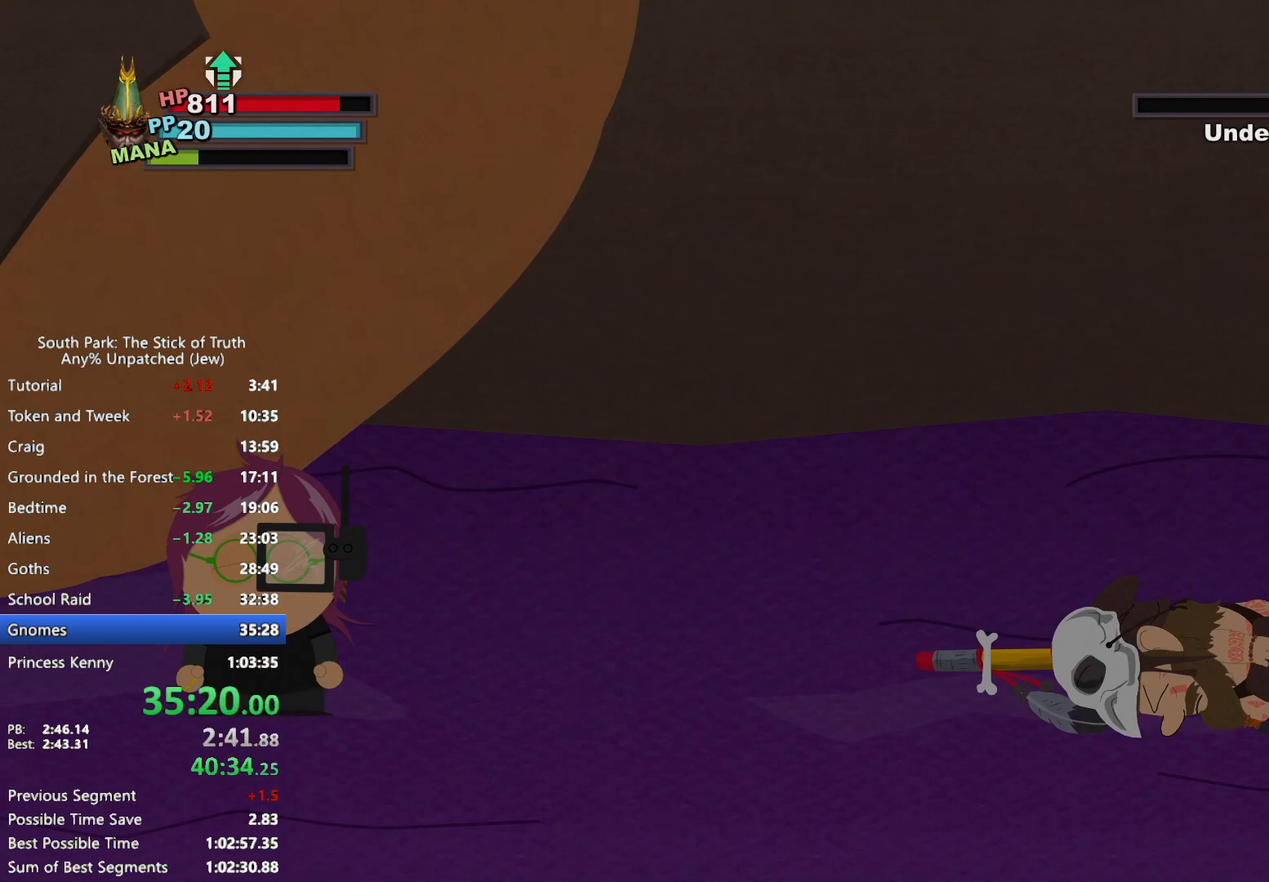
{"dt_ms": 500, "buttons": [], "left_stick": "center", "right_stick": "center", "events": []}
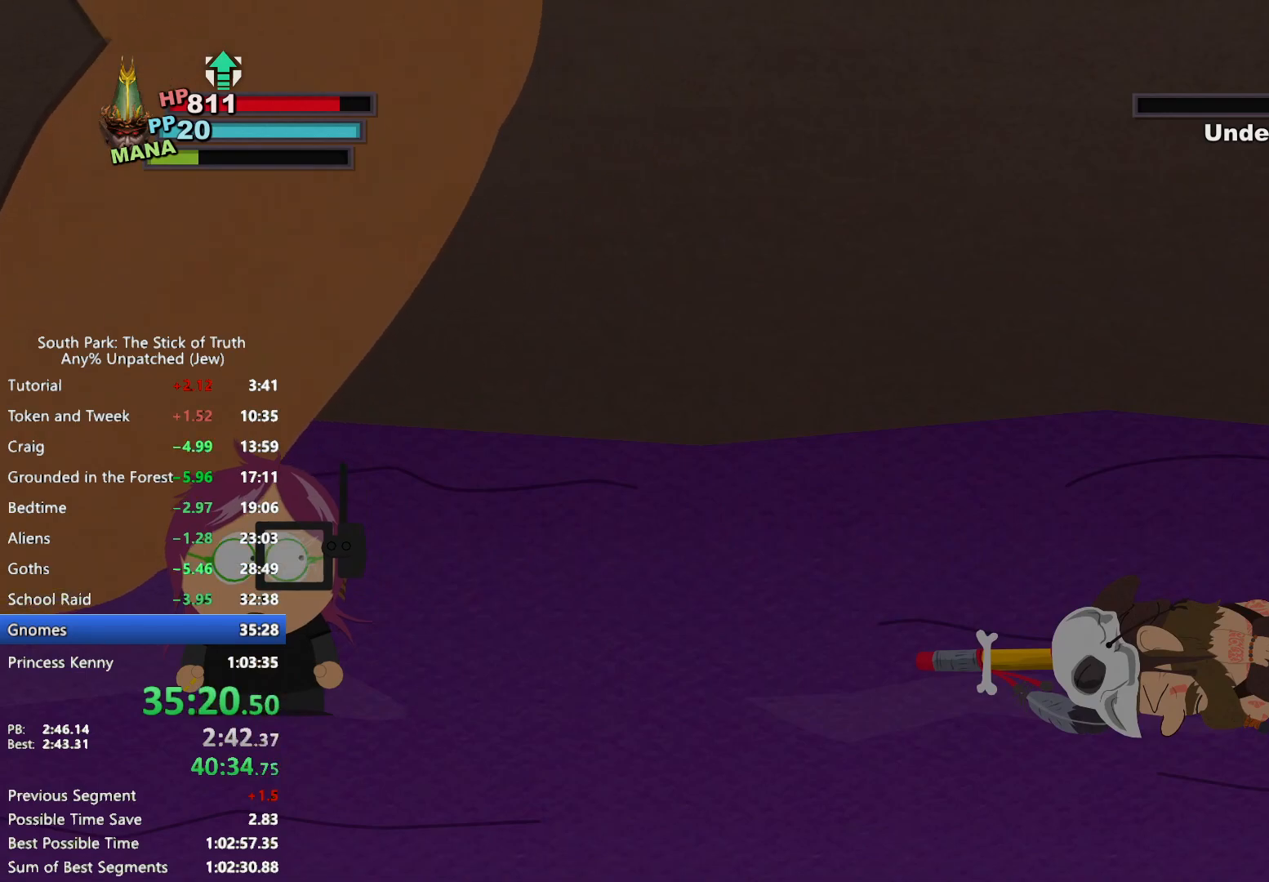
{"dt_ms": 500, "buttons": [], "left_stick": "center", "right_stick": "center", "events": []}
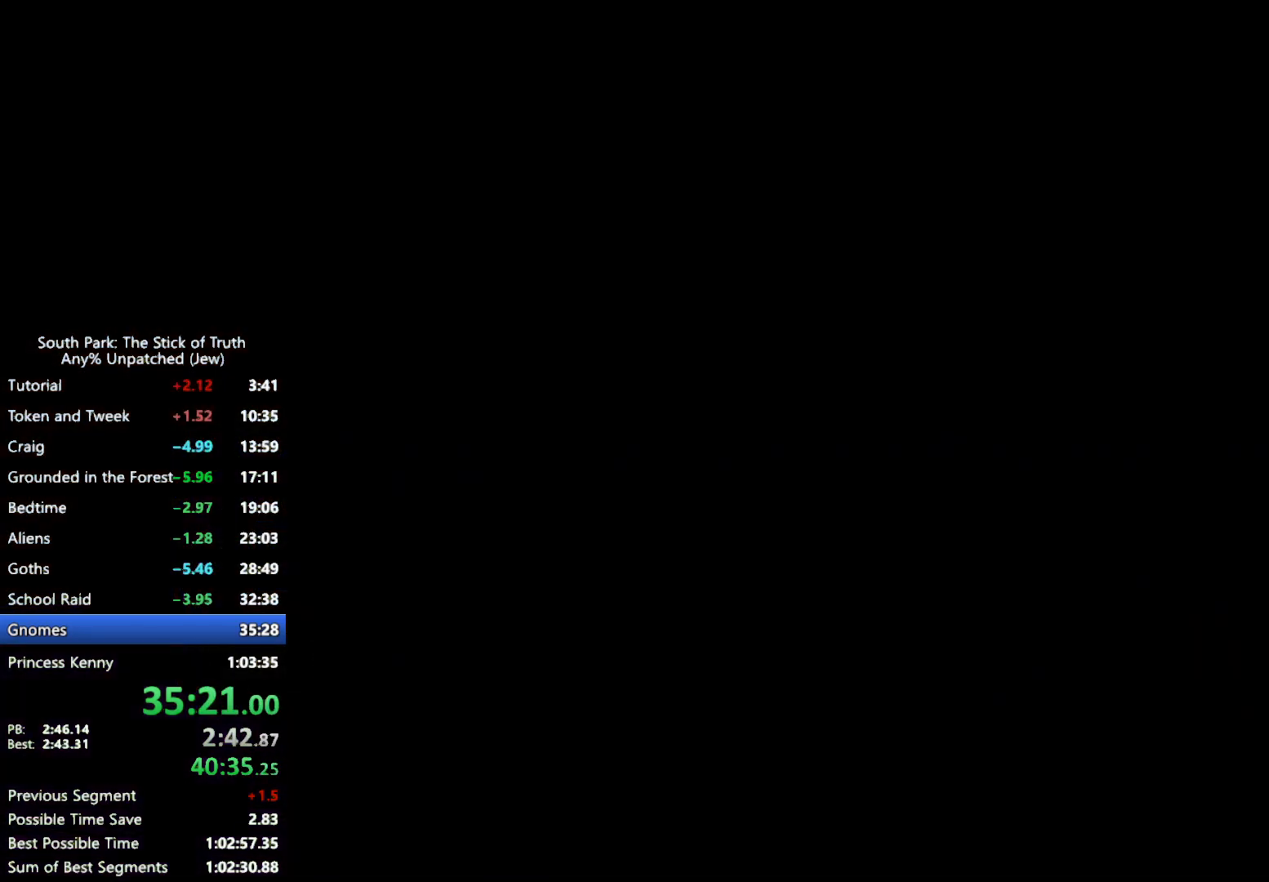
{"dt_ms": 500, "buttons": ["B"], "left_stick": "center", "right_stick": "center", "events": [[200, "B", "down"]]}
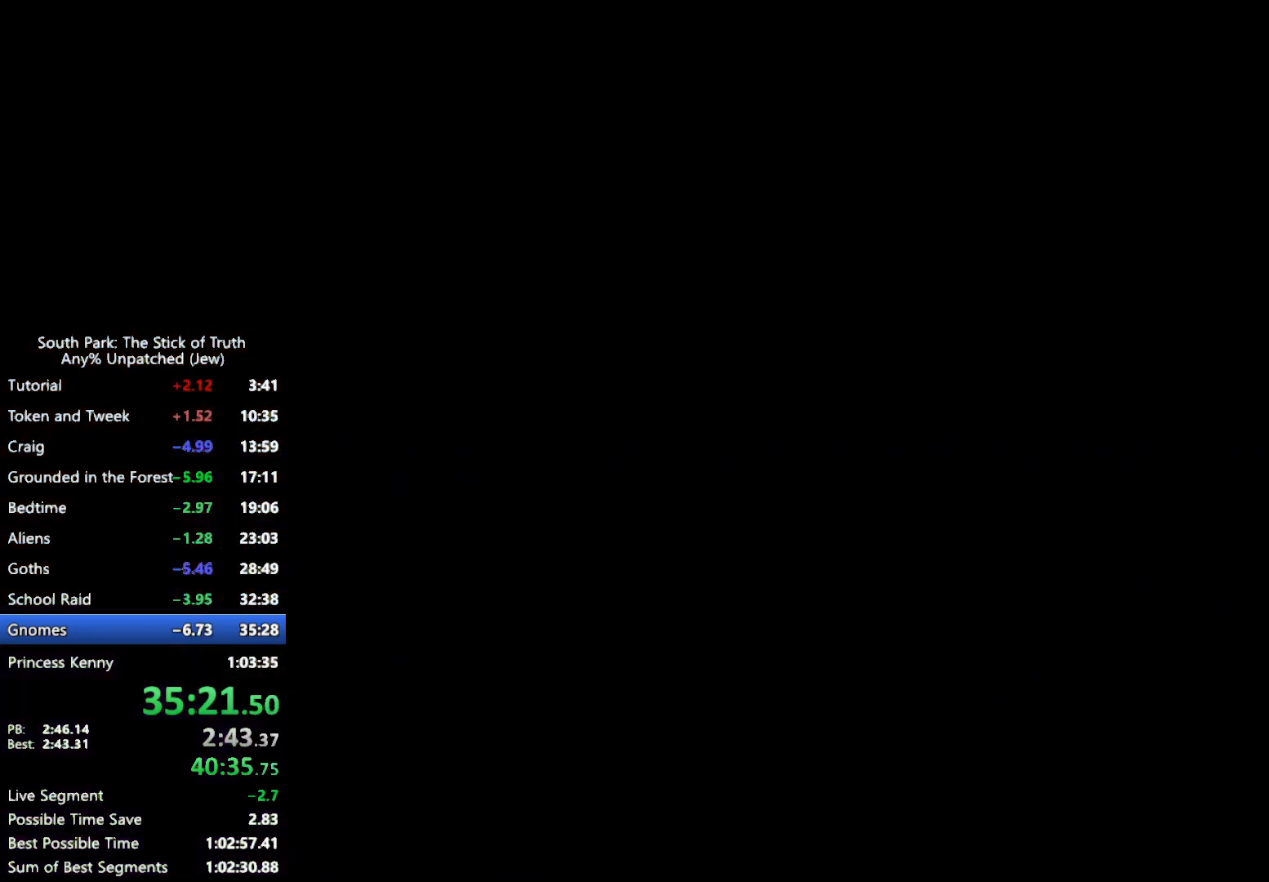
{"dt_ms": 500, "buttons": ["B"], "left_stick": "center", "right_stick": "center", "events": []}
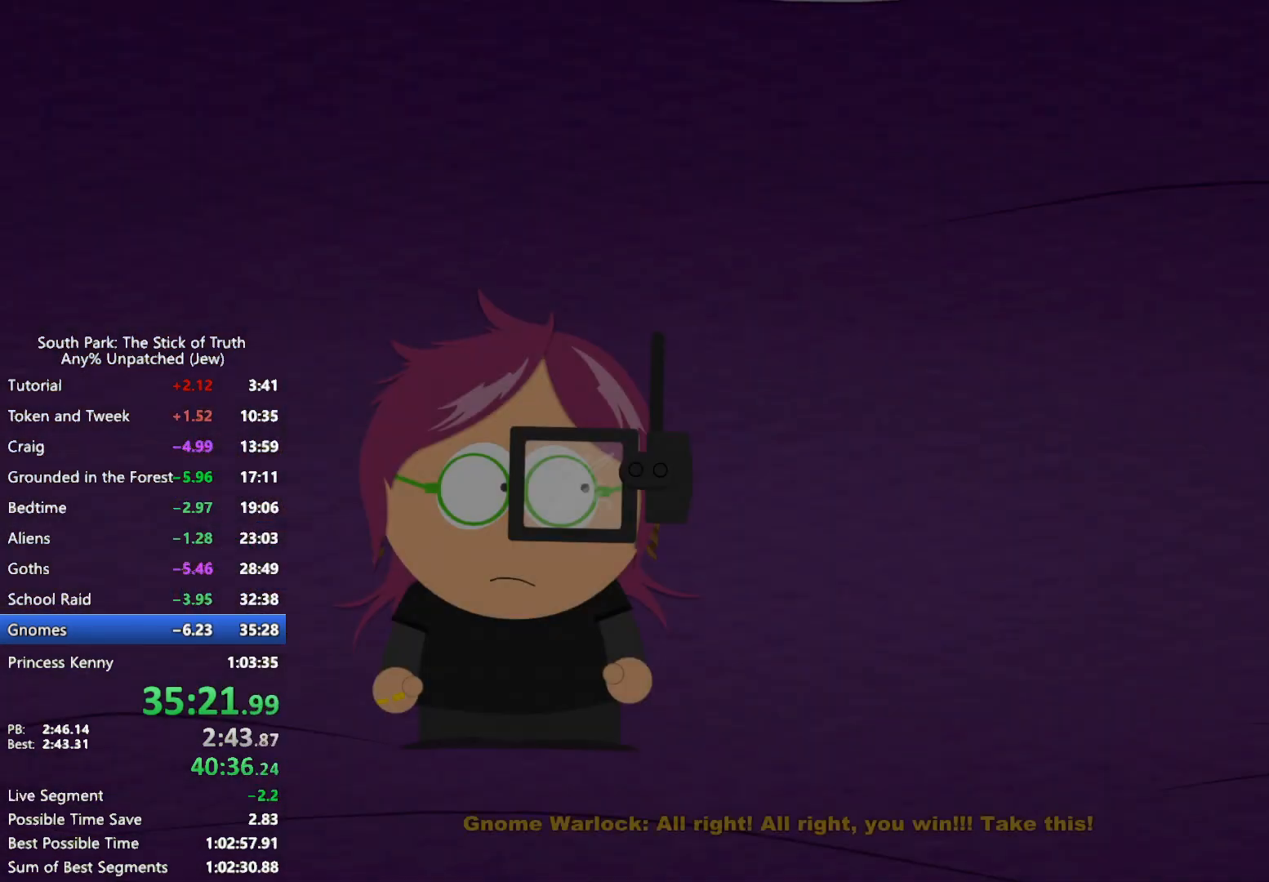
{"dt_ms": 500, "buttons": ["B"], "left_stick": "center", "right_stick": "center", "events": [[17, "B", "up"], [83, "B", "down"]]}
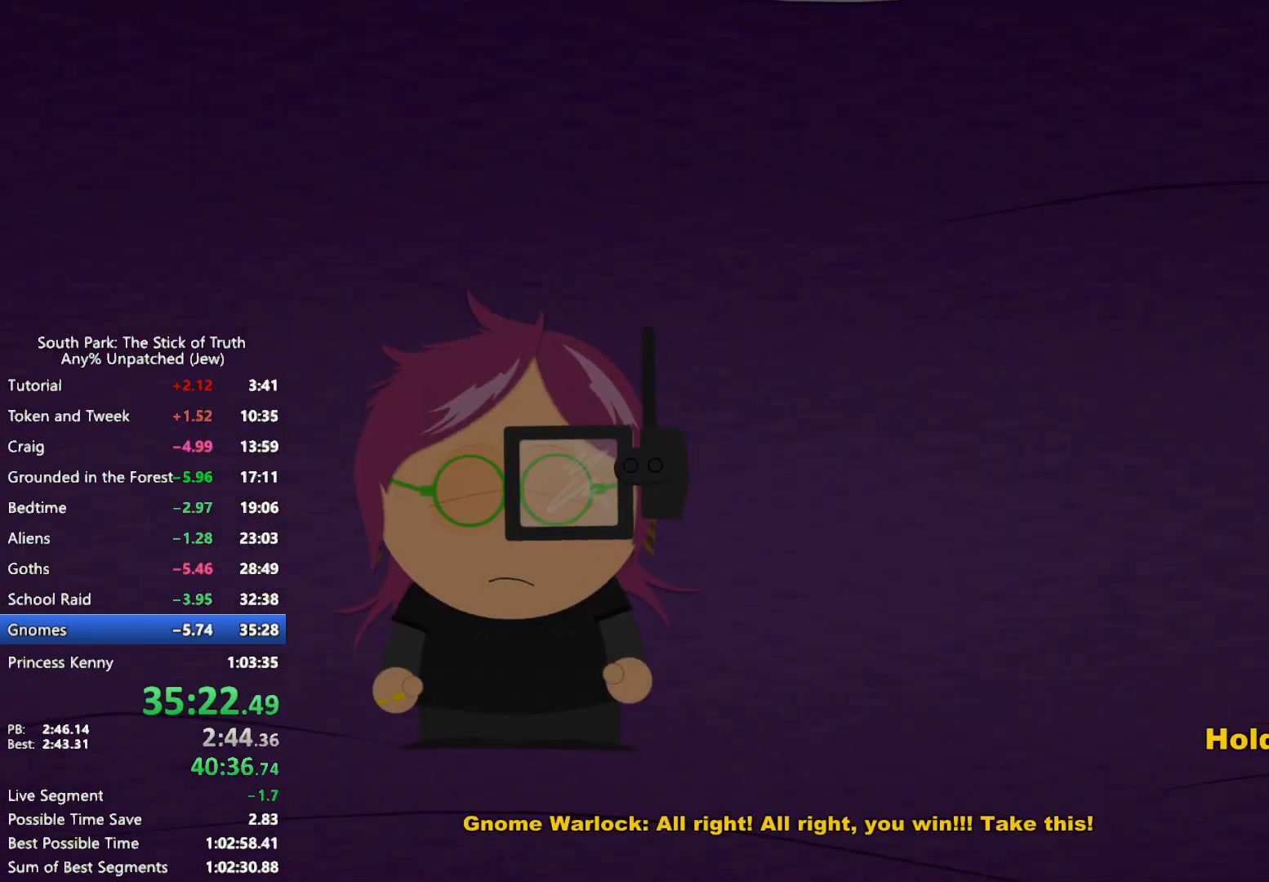
{"dt_ms": 500, "buttons": ["B"], "left_stick": "center", "right_stick": "center", "events": []}
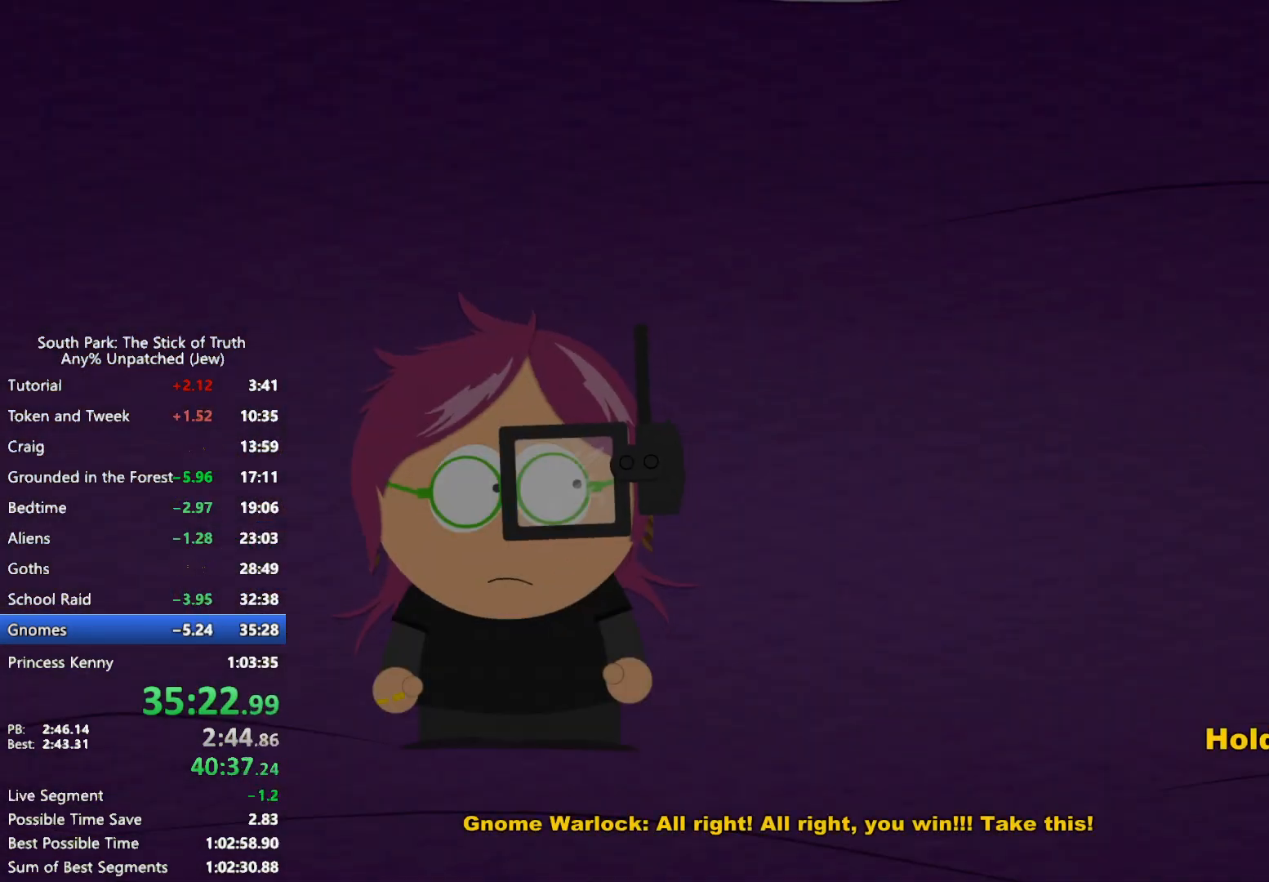
{"dt_ms": 500, "buttons": [], "left_stick": "center", "right_stick": "center", "events": [[383, "B", "up"]]}
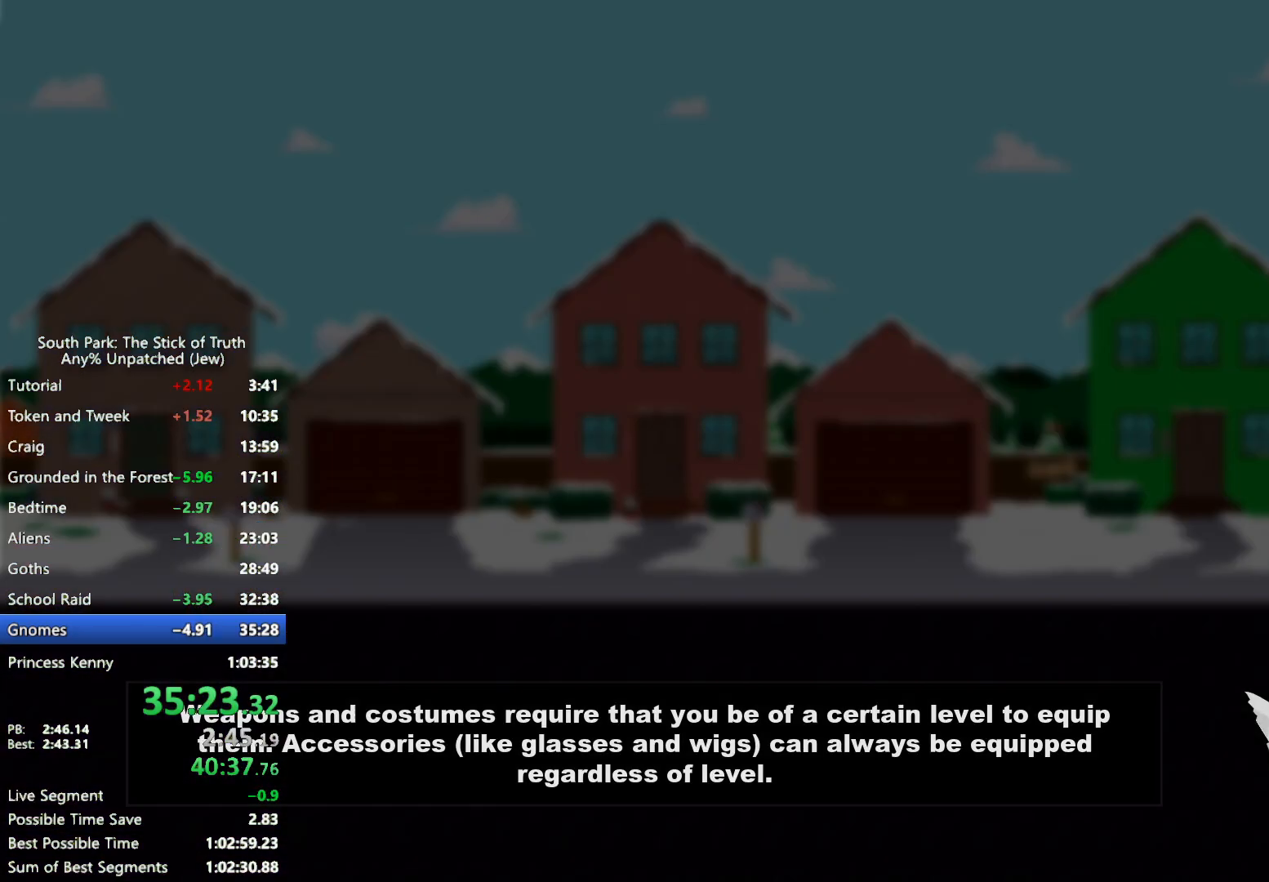
{"dt_ms": 500, "buttons": [], "left_stick": "center", "right_stick": "center", "events": []}
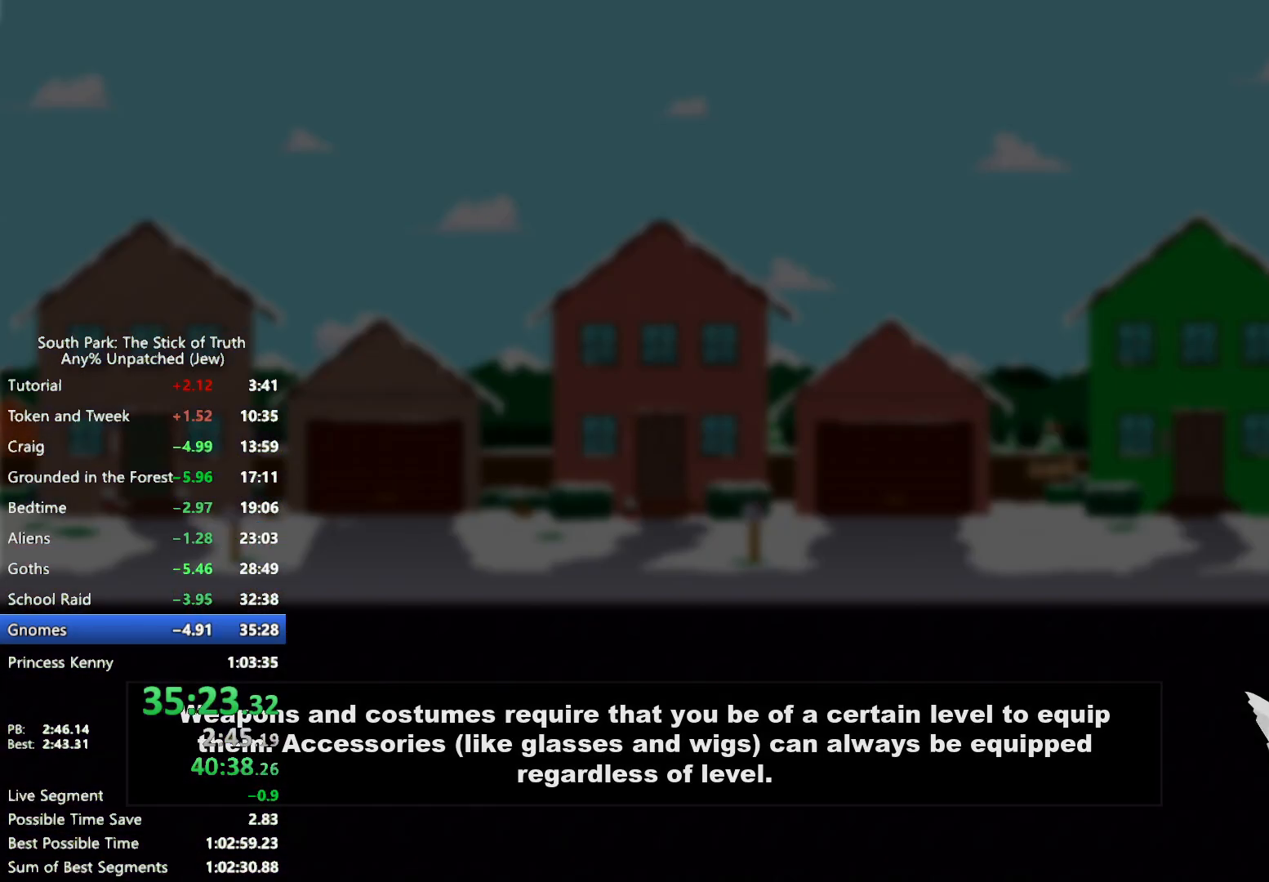
{"dt_ms": 500, "buttons": [], "left_stick": "center", "right_stick": "center", "events": []}
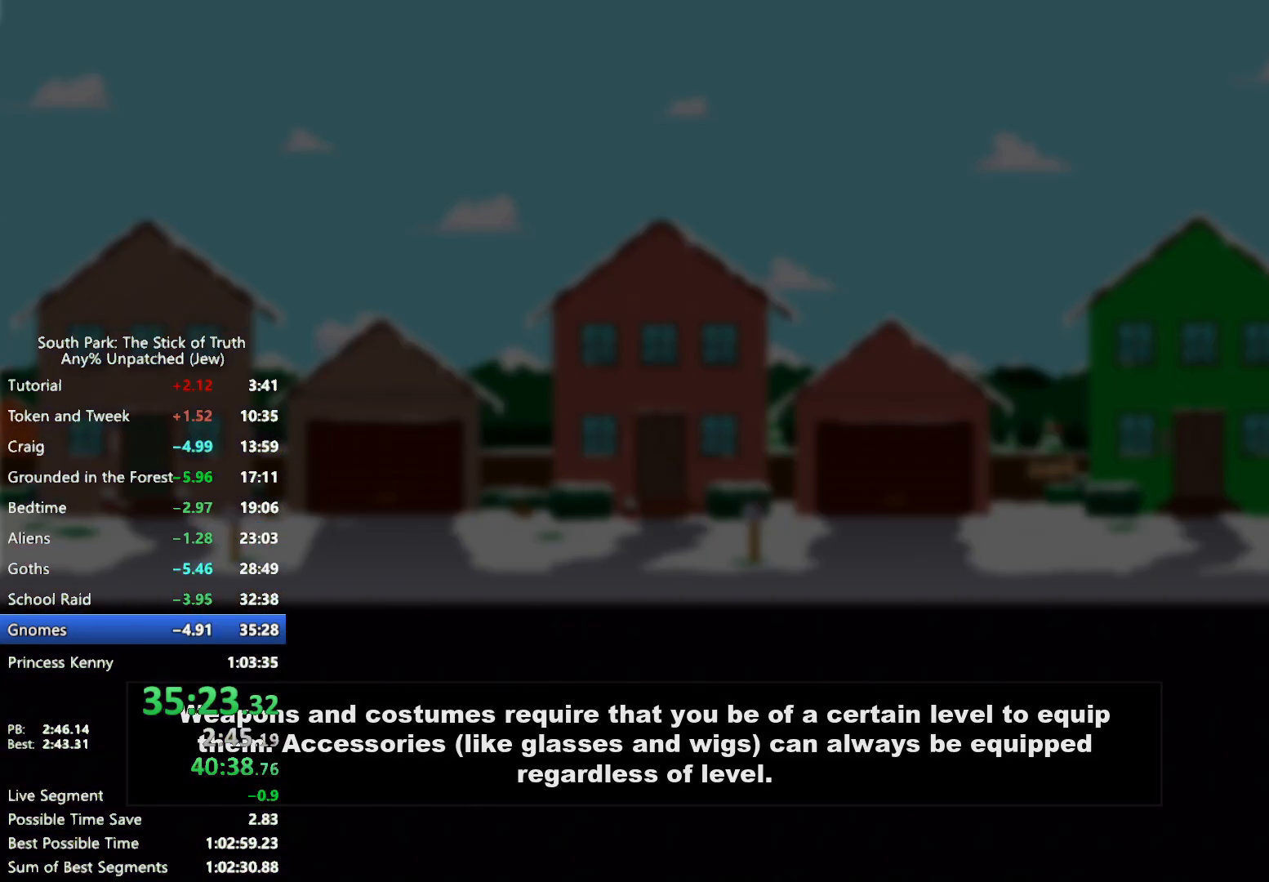
{"dt_ms": 500, "buttons": [], "left_stick": "center", "right_stick": "center", "events": []}
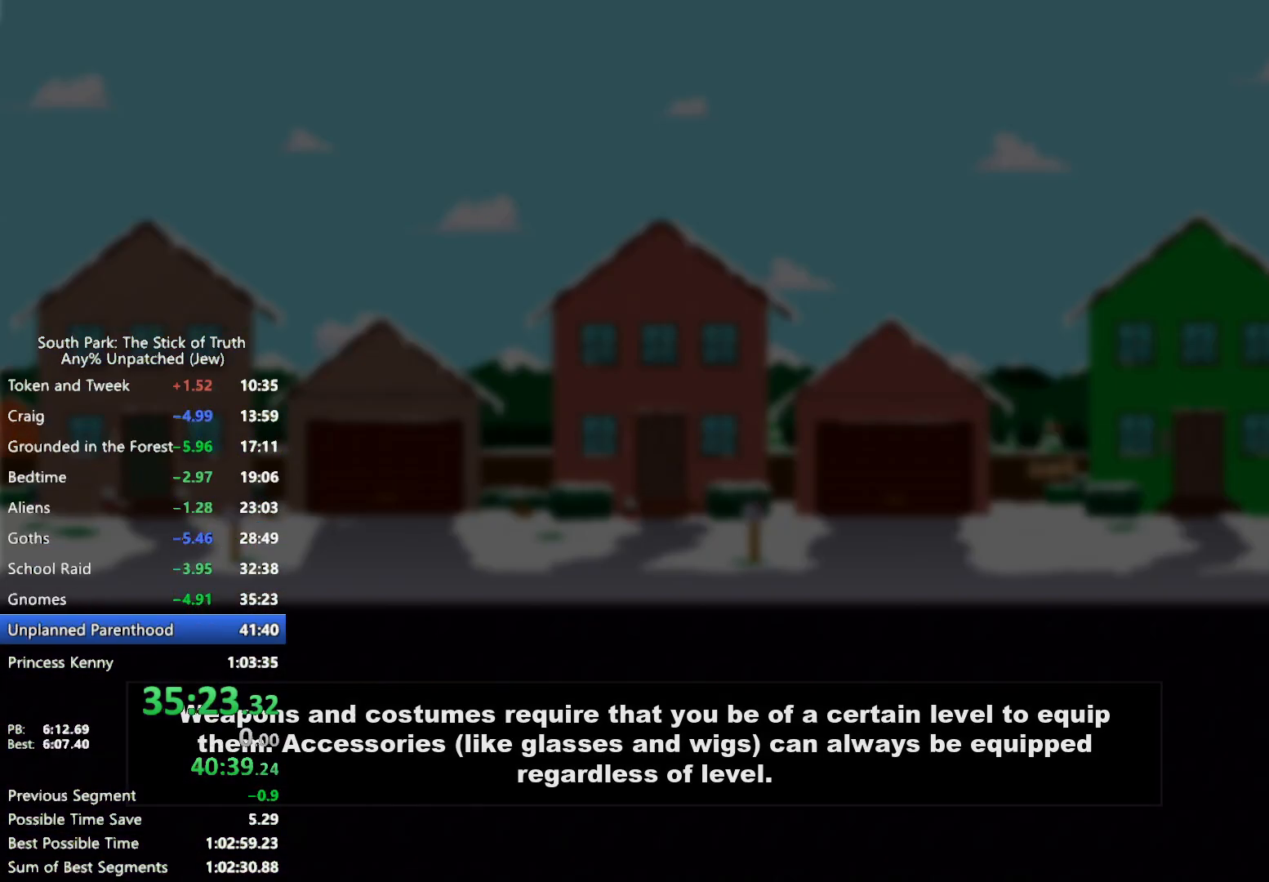
{"dt_ms": 500, "buttons": [], "left_stick": "center", "right_stick": "center", "events": []}
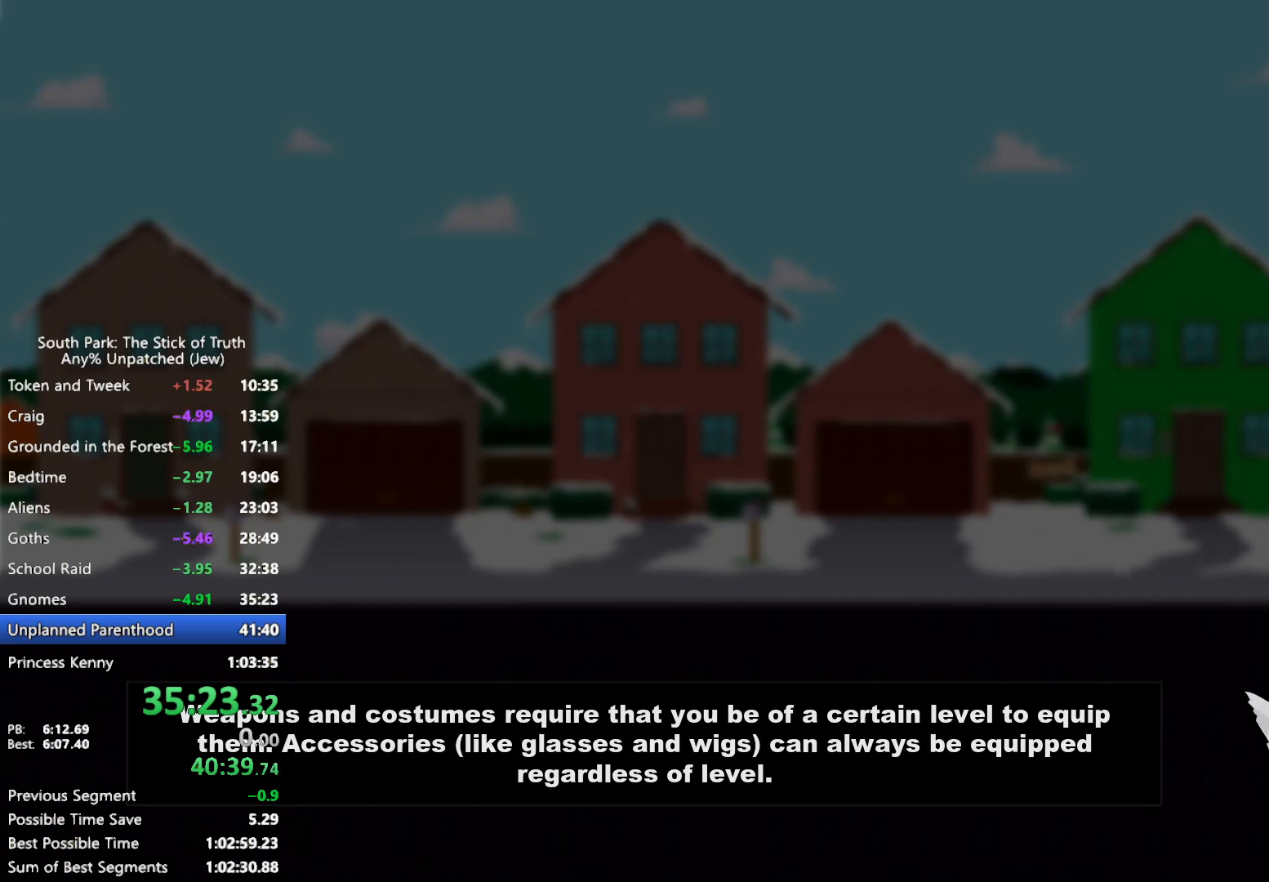
{"dt_ms": 500, "buttons": [], "left_stick": "center", "right_stick": "center", "events": []}
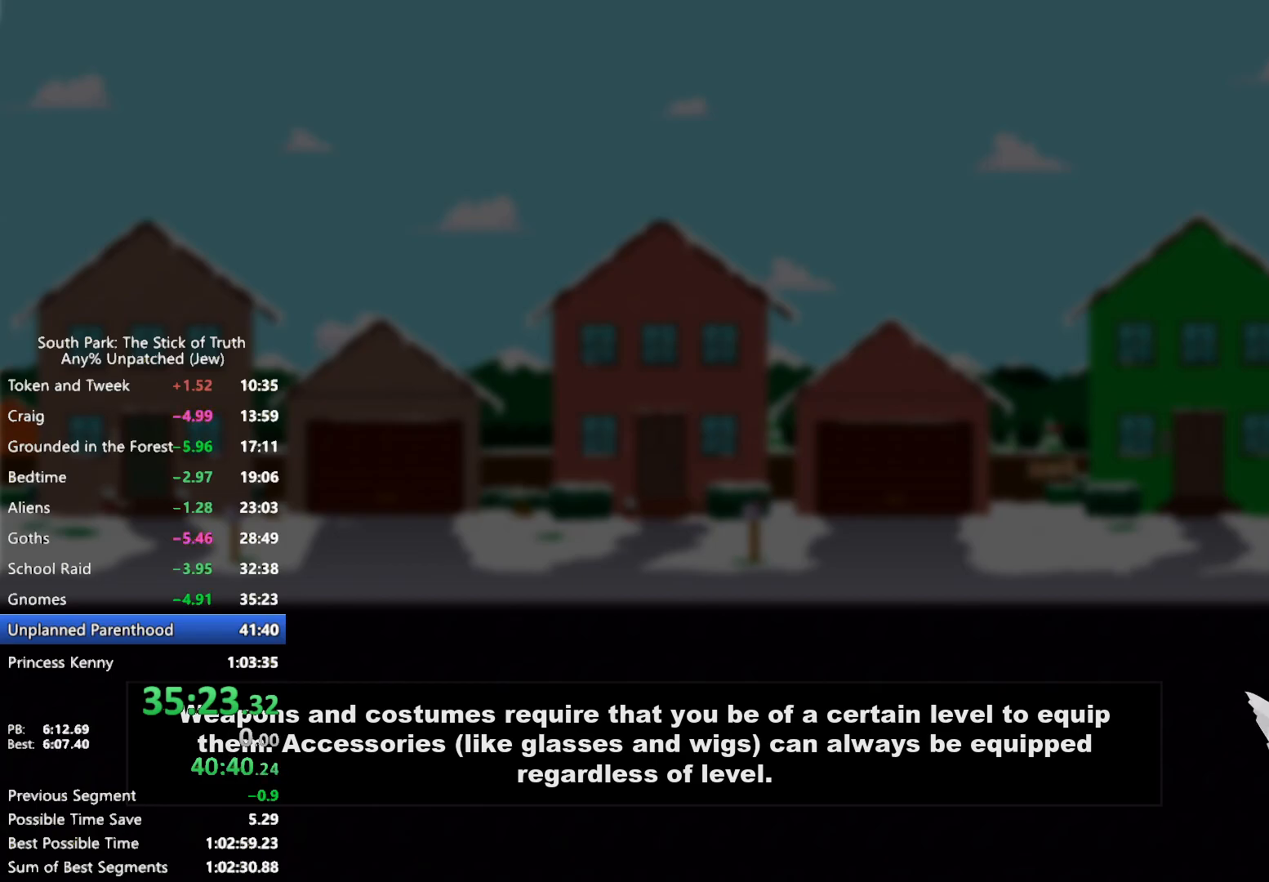
{"dt_ms": 500, "buttons": [], "left_stick": "center", "right_stick": "center", "events": []}
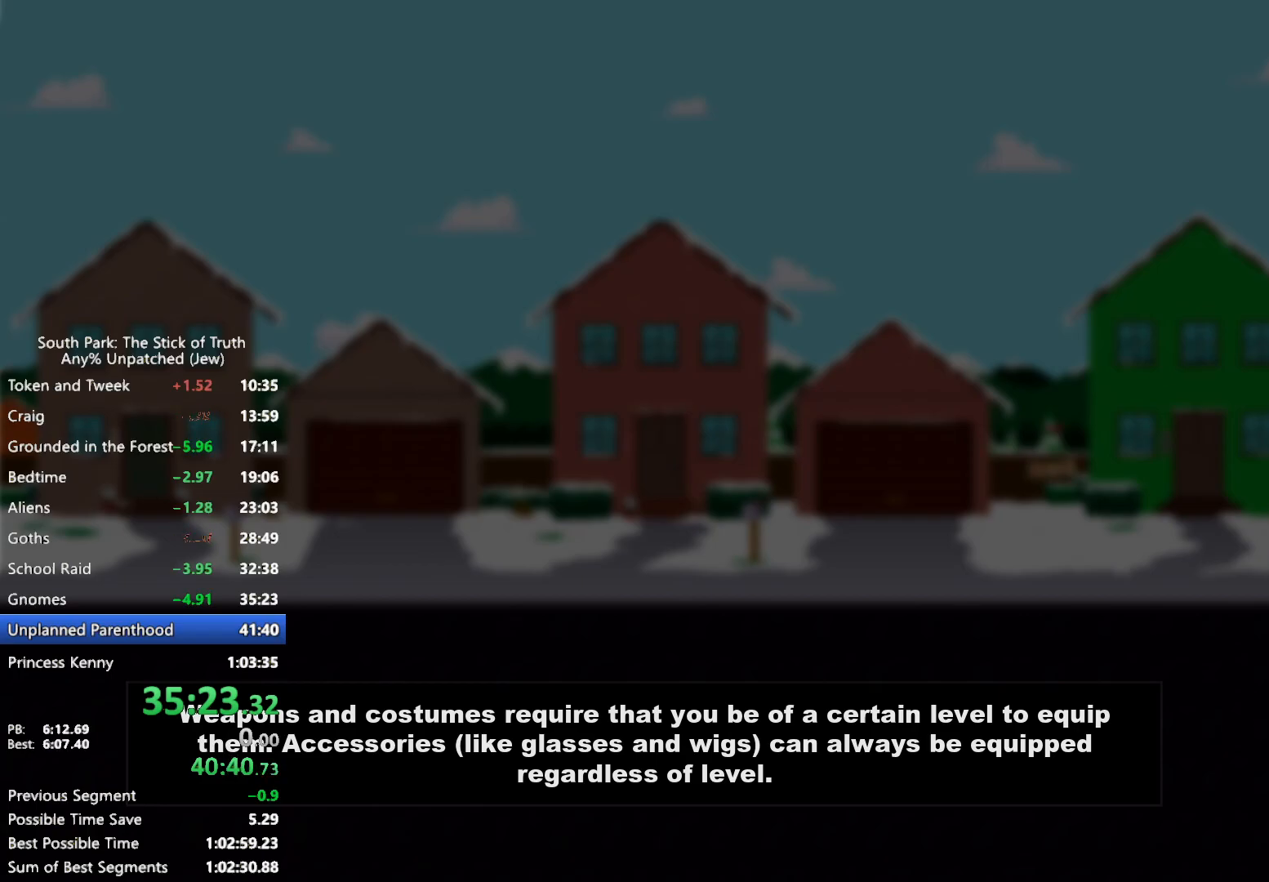
{"dt_ms": 500, "buttons": [], "left_stick": "center", "right_stick": "center", "events": []}
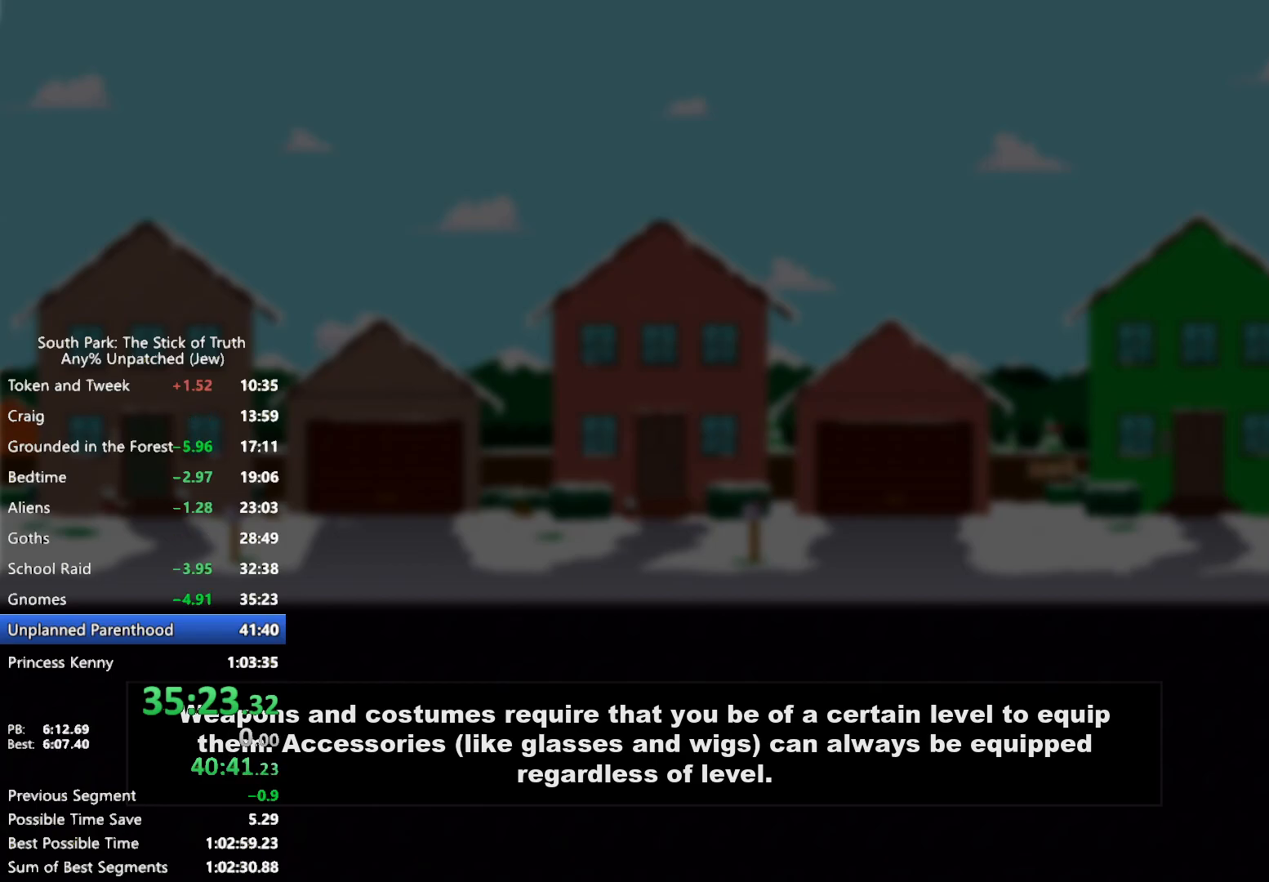
{"dt_ms": 500, "buttons": ["B"], "left_stick": "left", "right_stick": "center", "events": [[183, "left_stick", "left"], [200, "B", "down"]]}
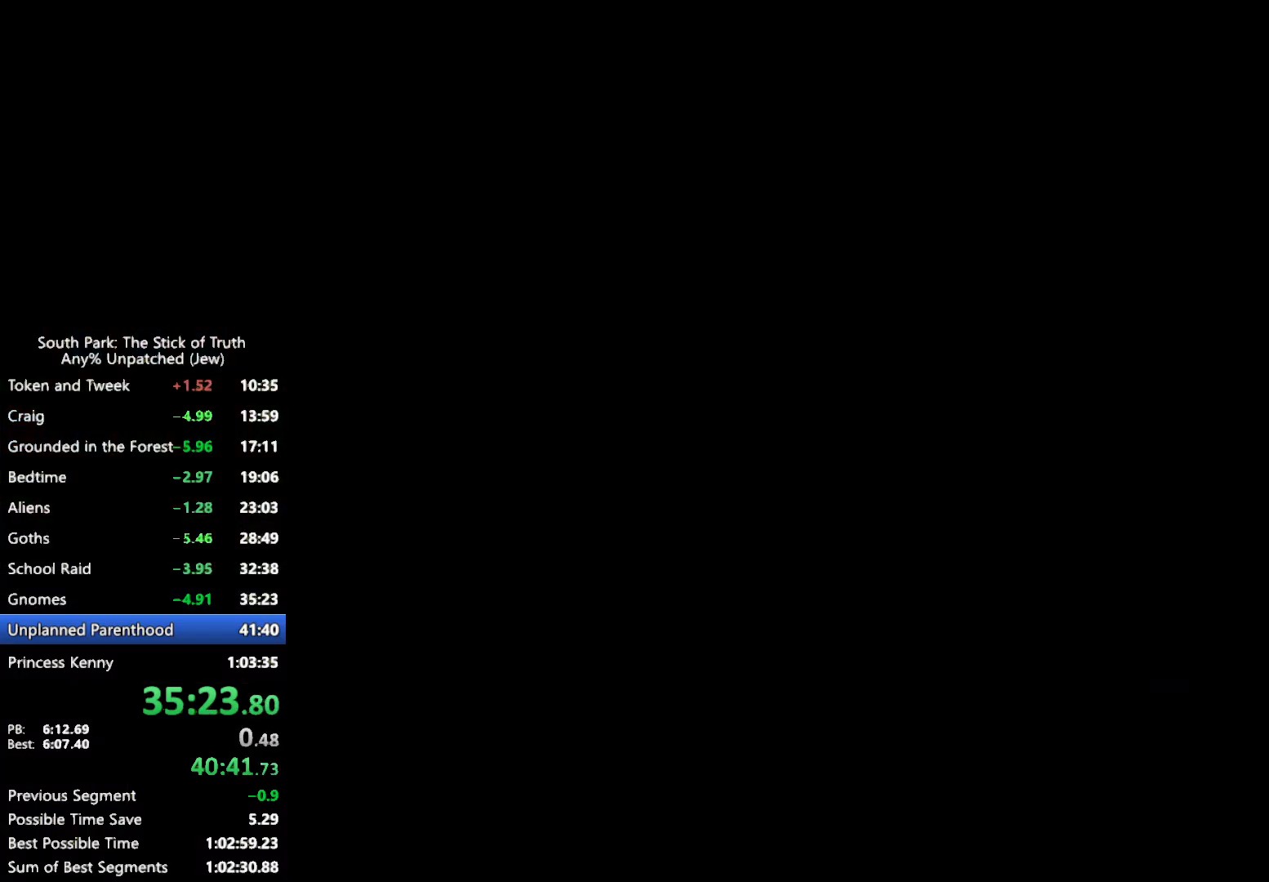
{"dt_ms": 500, "buttons": [], "left_stick": "center", "right_stick": "center", "events": [[67, "left_stick", "center"], [133, "B", "up"]]}
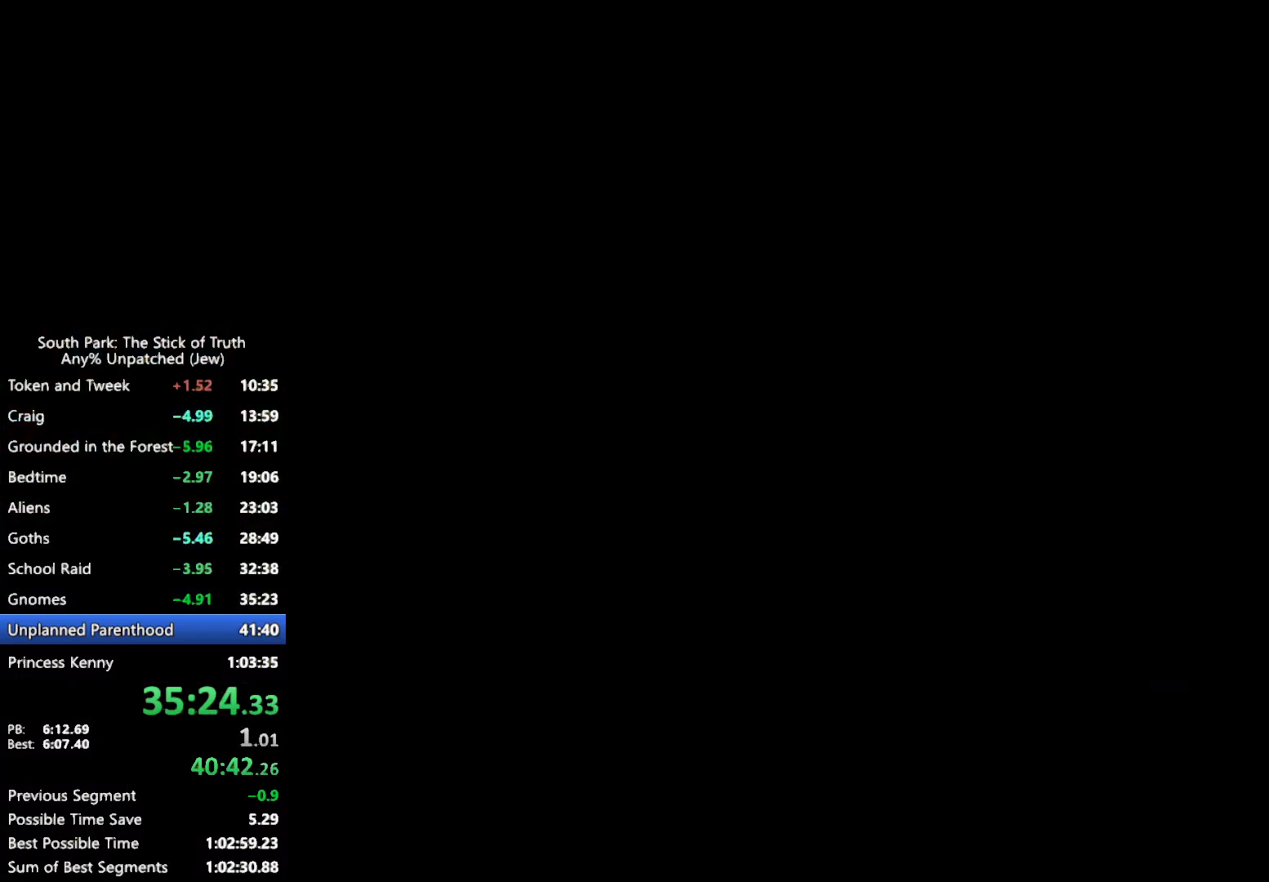
{"dt_ms": 500, "buttons": [], "left_stick": "center", "right_stick": "center", "events": []}
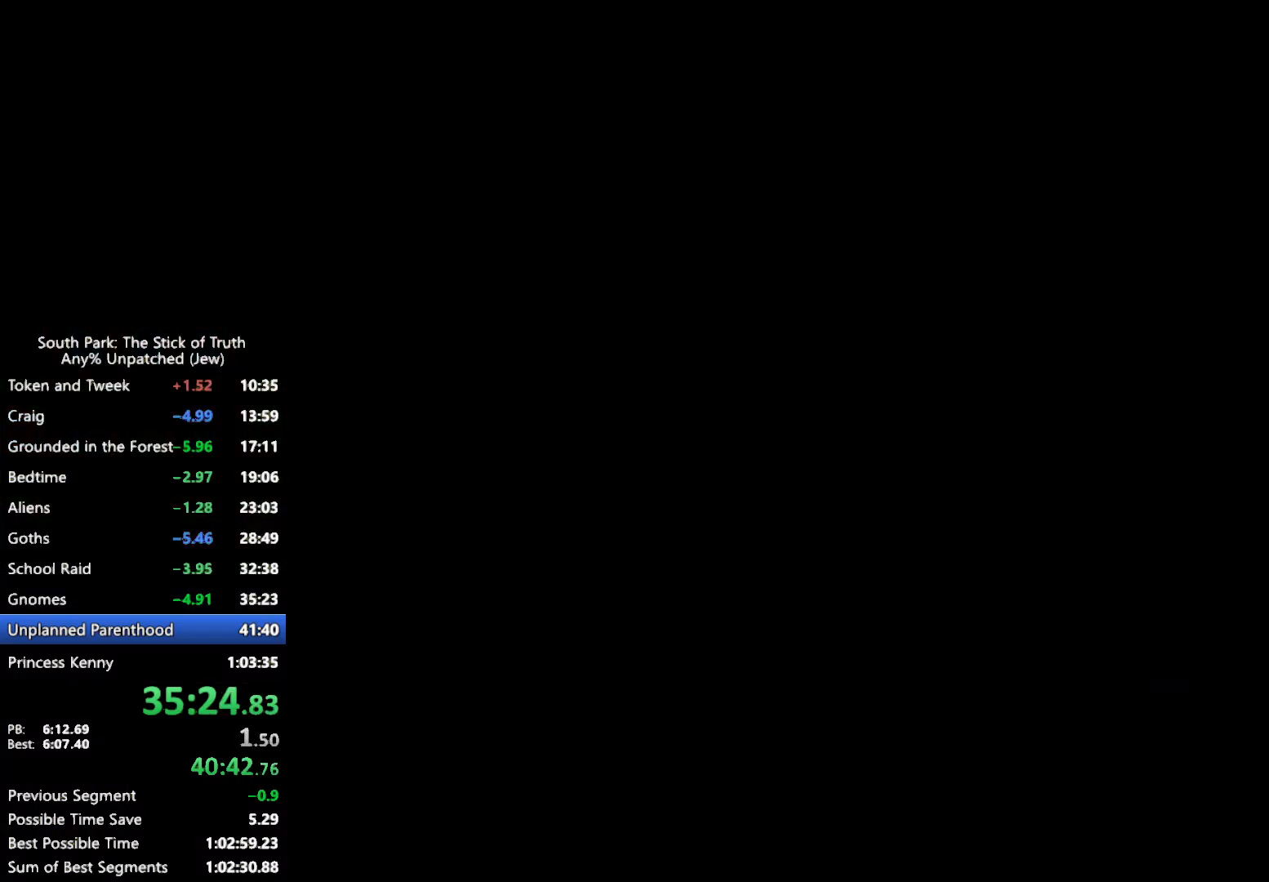
{"dt_ms": 500, "buttons": ["B"], "left_stick": "center", "right_stick": "center", "events": [[283, "B", "down"]]}
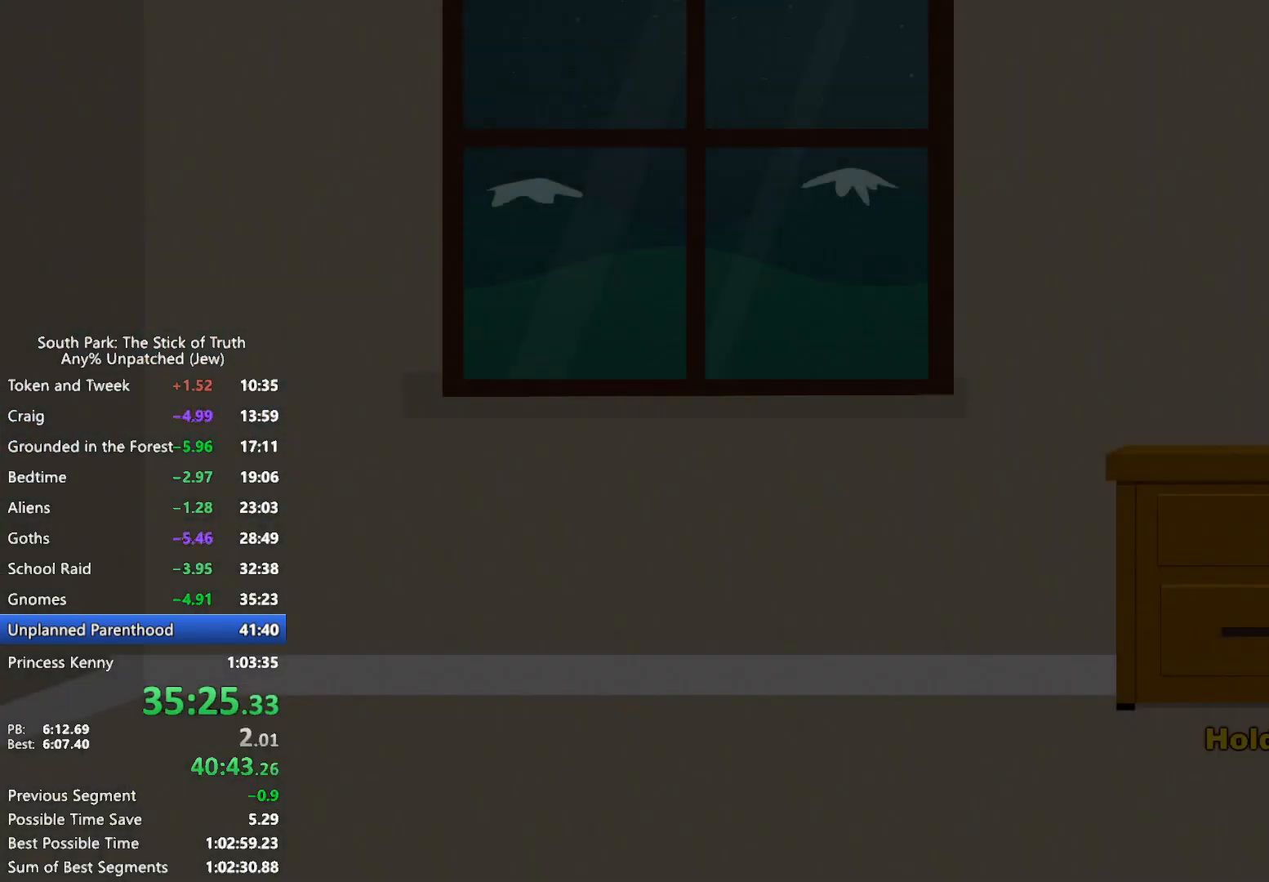
{"dt_ms": 500, "buttons": ["B"], "left_stick": "center", "right_stick": "center", "events": []}
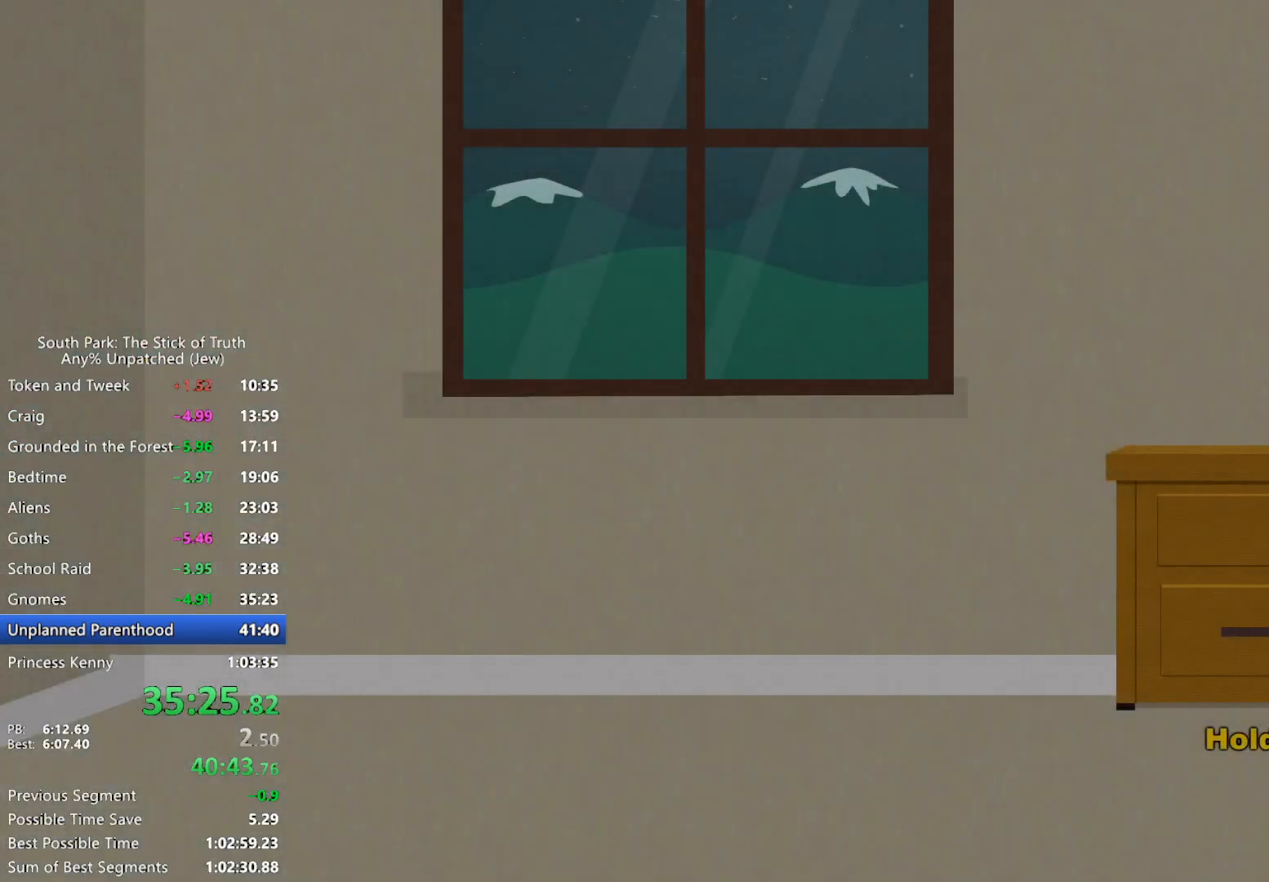
{"dt_ms": 1000, "buttons": ["B"], "left_stick": "left", "right_stick": "center", "events": [[500, "left_stick", "left"]]}